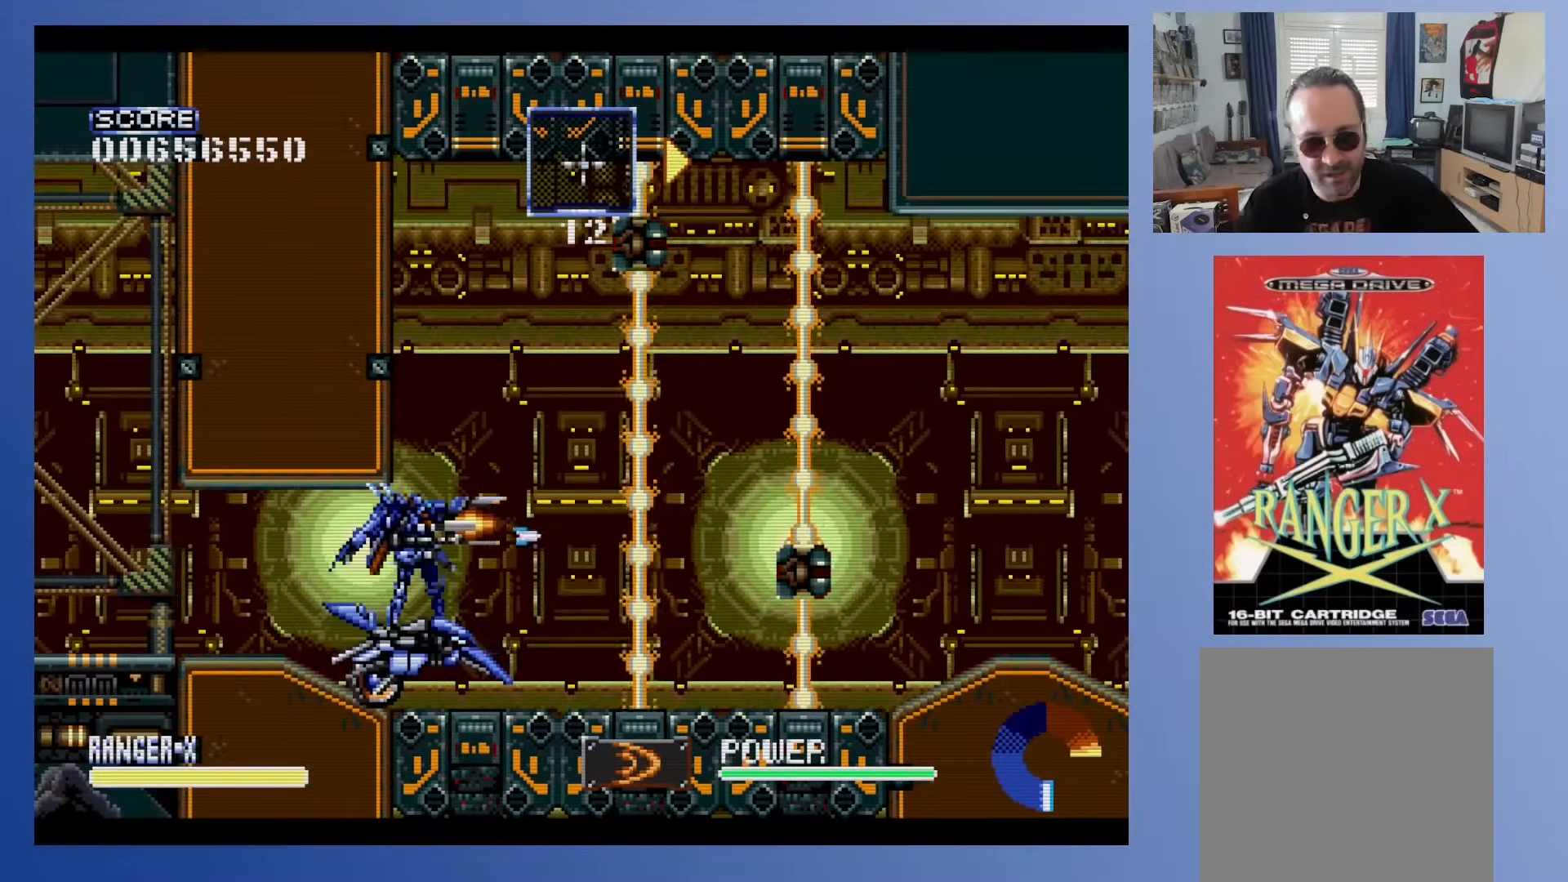
Gameplay with a controller (Xbox layout); each line is a JSON object with the inputs held at the frame after it. "events" lists button and stick changes between this image and that frame as [ms after this image, input, new state], when the widget could be followed in between. Not read: B L3 R3 left_stick right_stick.
{"buttons": ["DPAD_RIGHT"], "events": [[117, "DPAD_RIGHT", "down"], [233, "DPAD_RIGHT", "up"], [483, "DPAD_RIGHT", "down"]]}
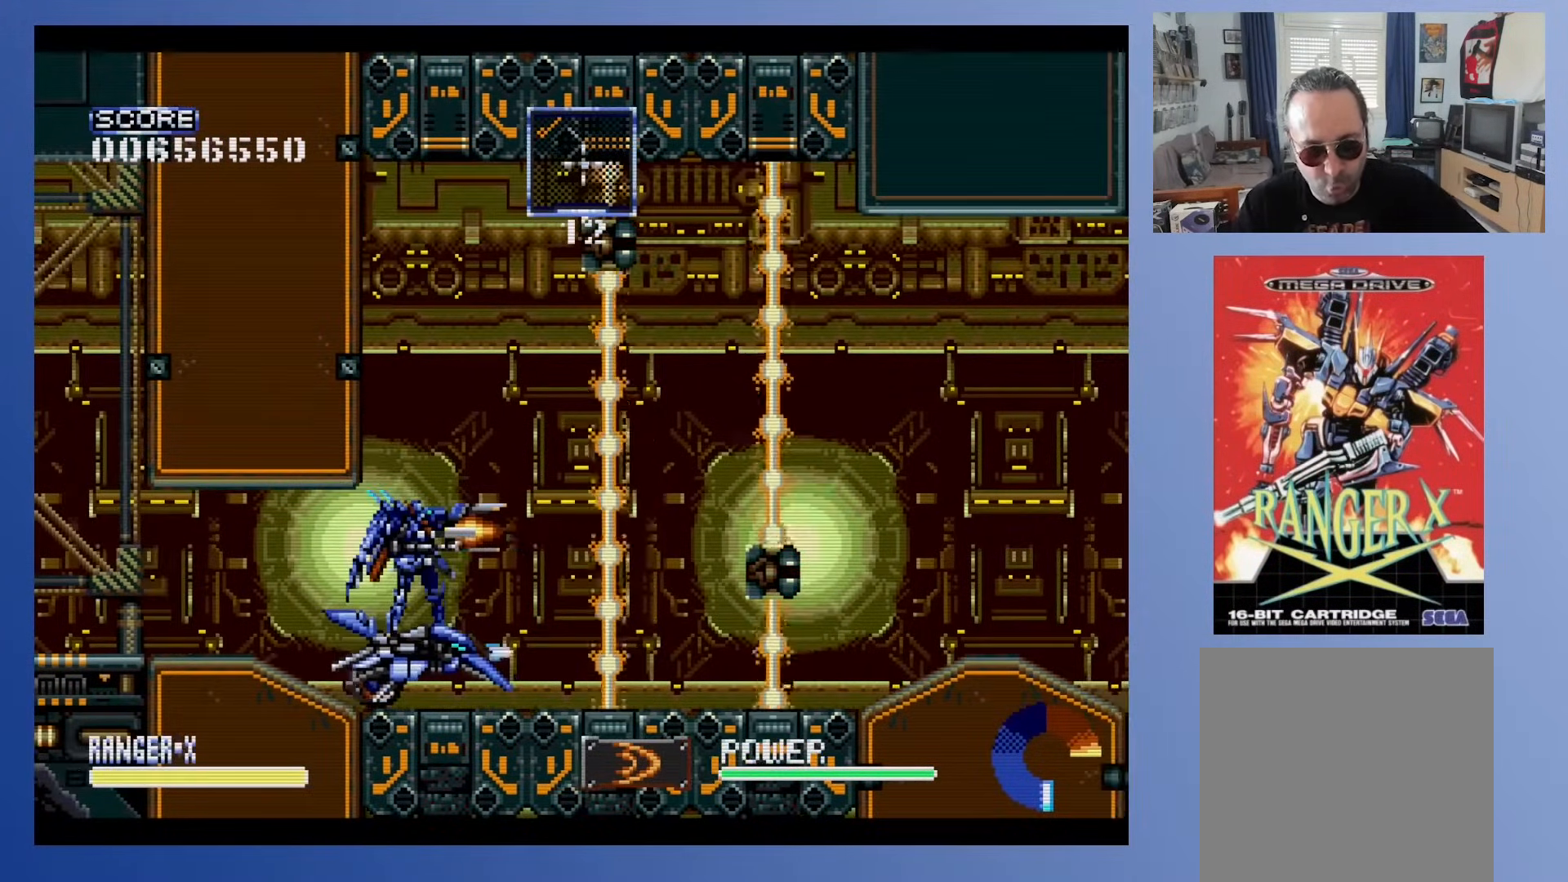
{"buttons": ["DPAD_UP"], "events": [[67, "DPAD_RIGHT", "up"], [233, "DPAD_UP", "down"]]}
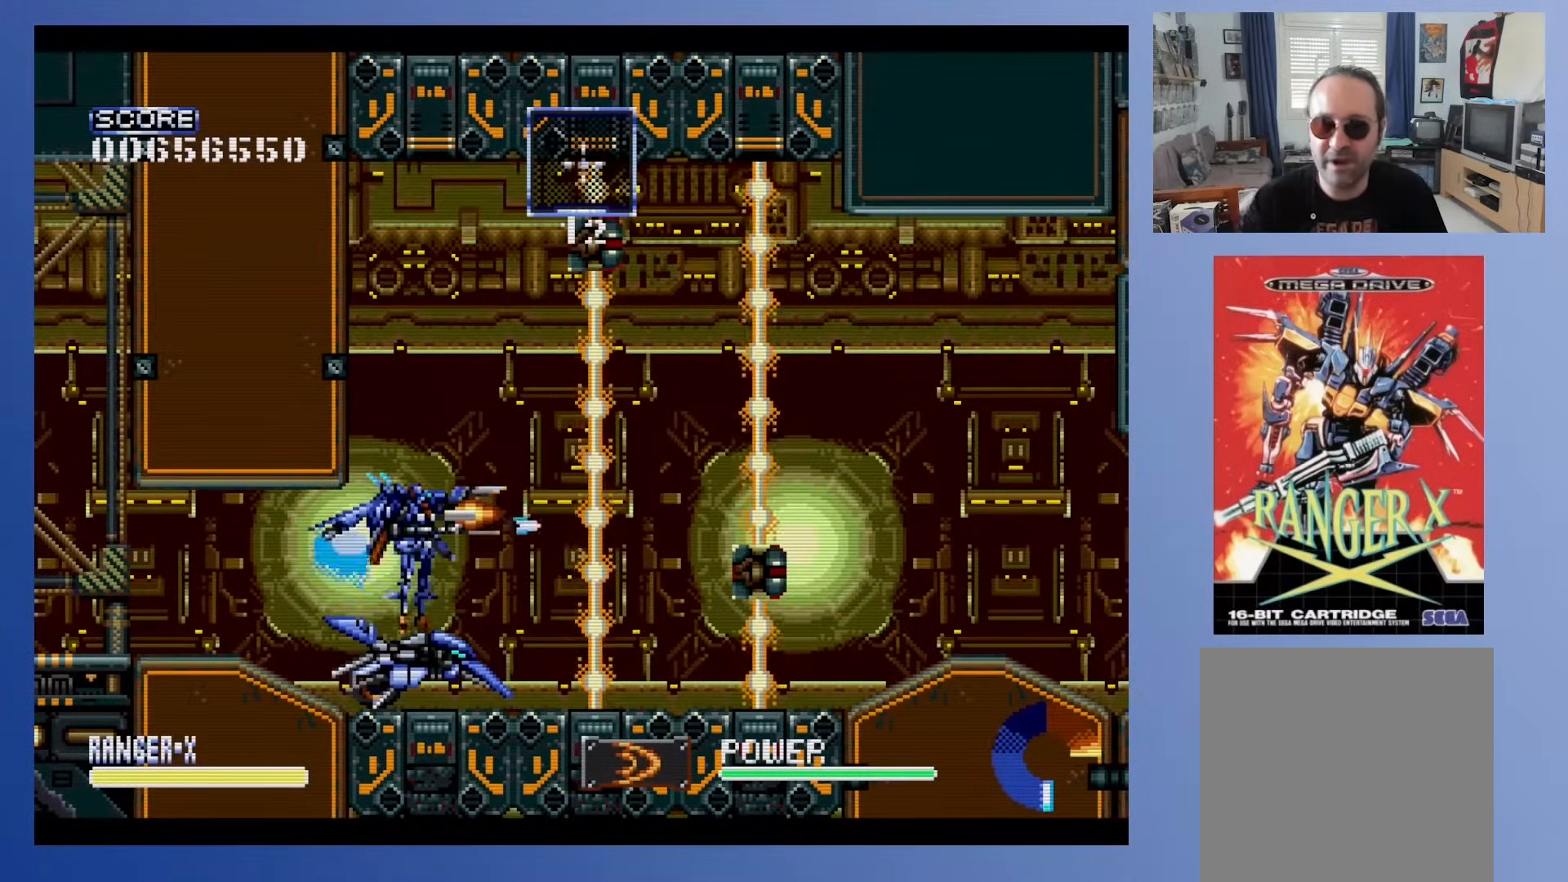
{"buttons": [], "events": [[450, "DPAD_UP", "up"]]}
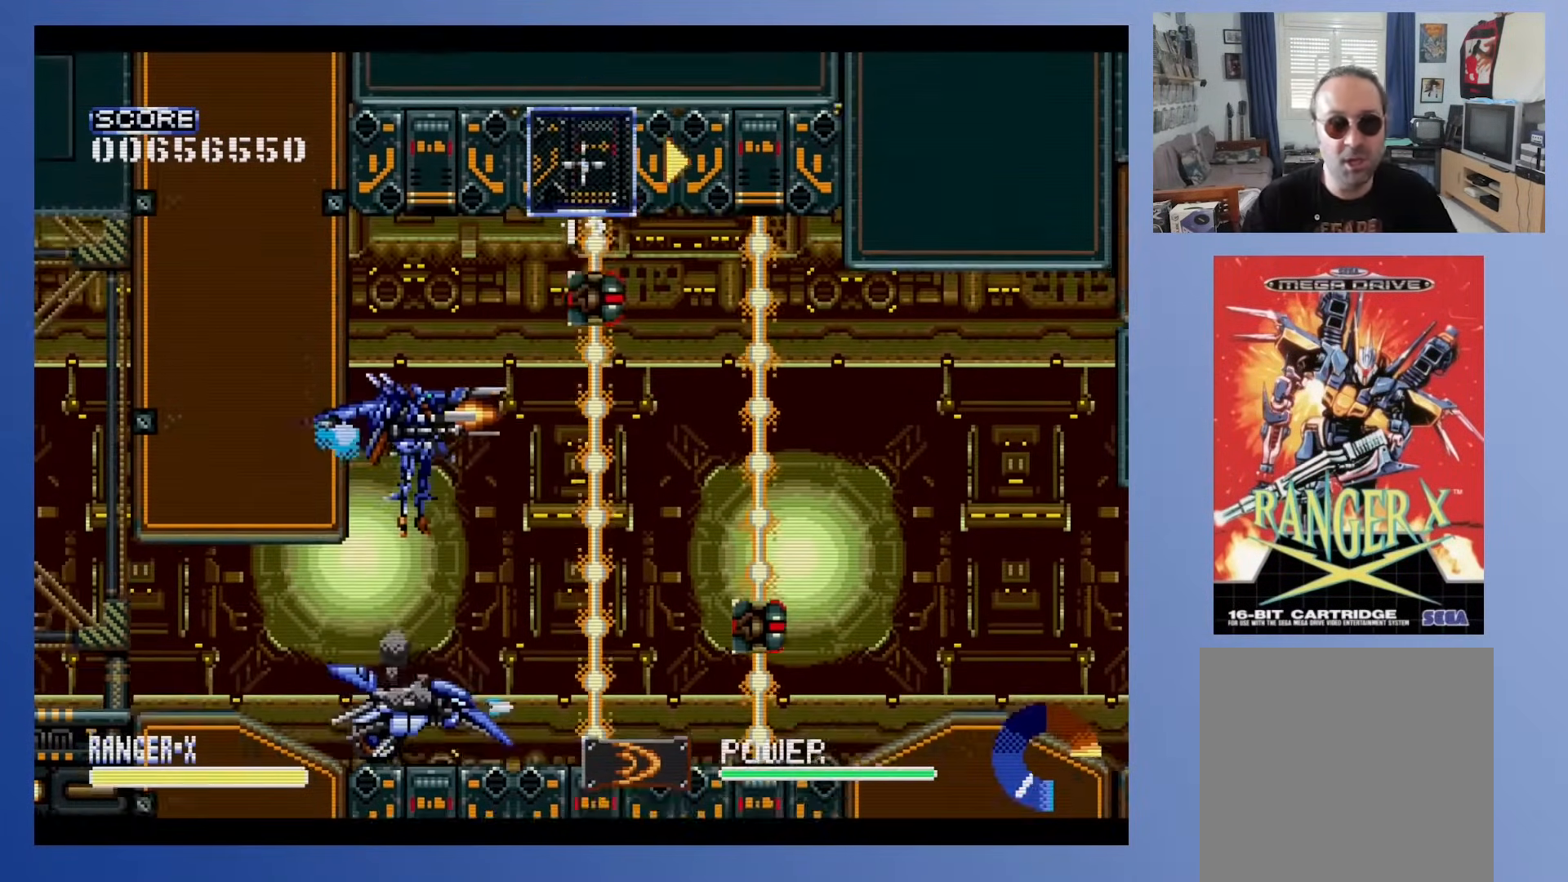
{"buttons": [], "events": []}
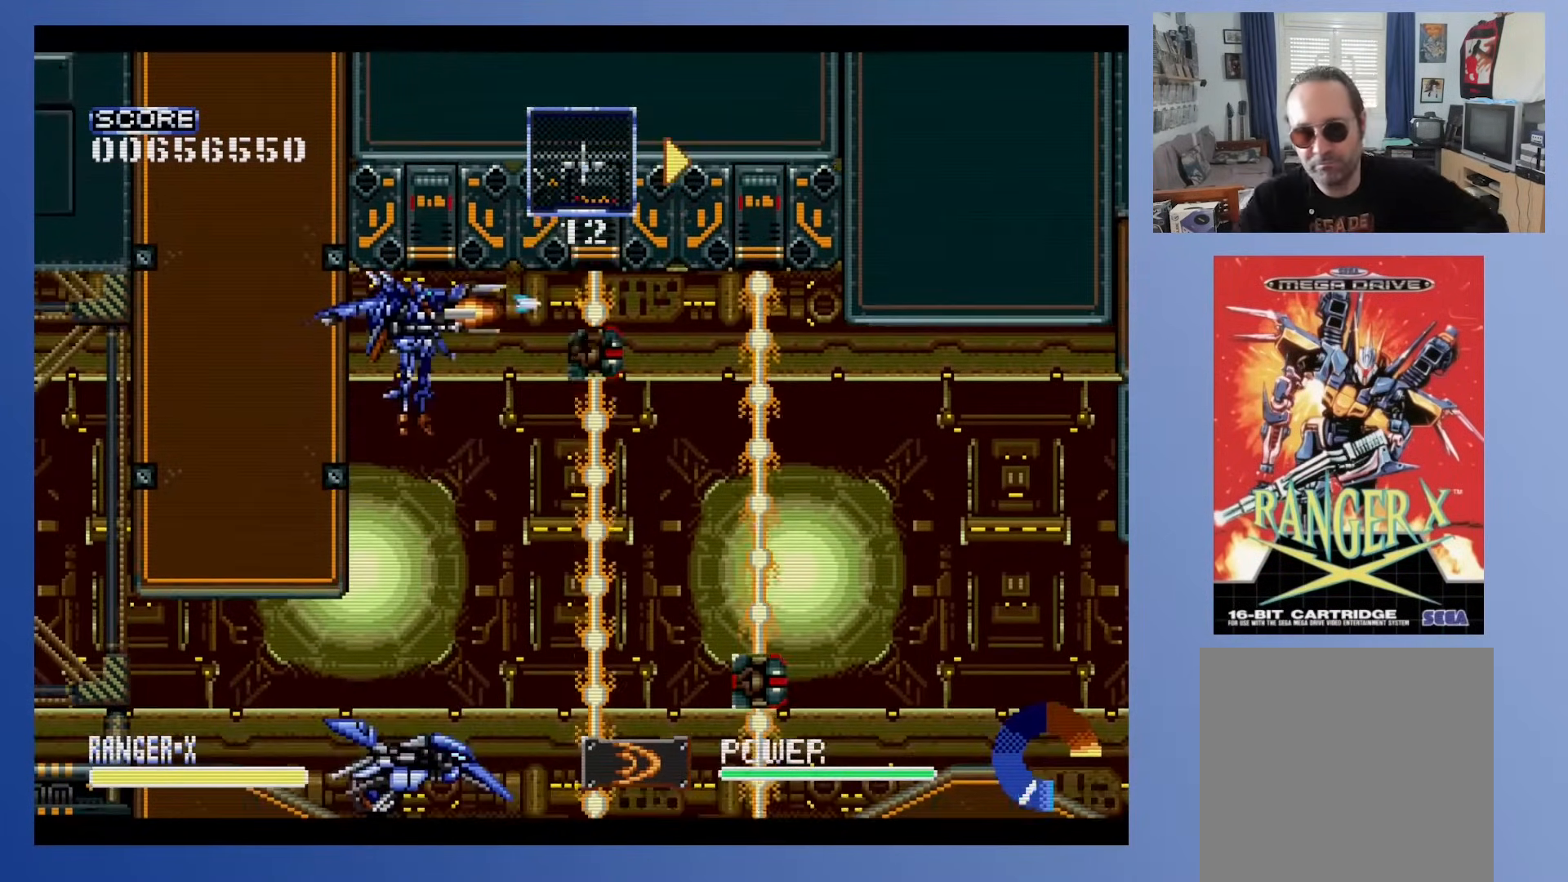
{"buttons": [], "events": []}
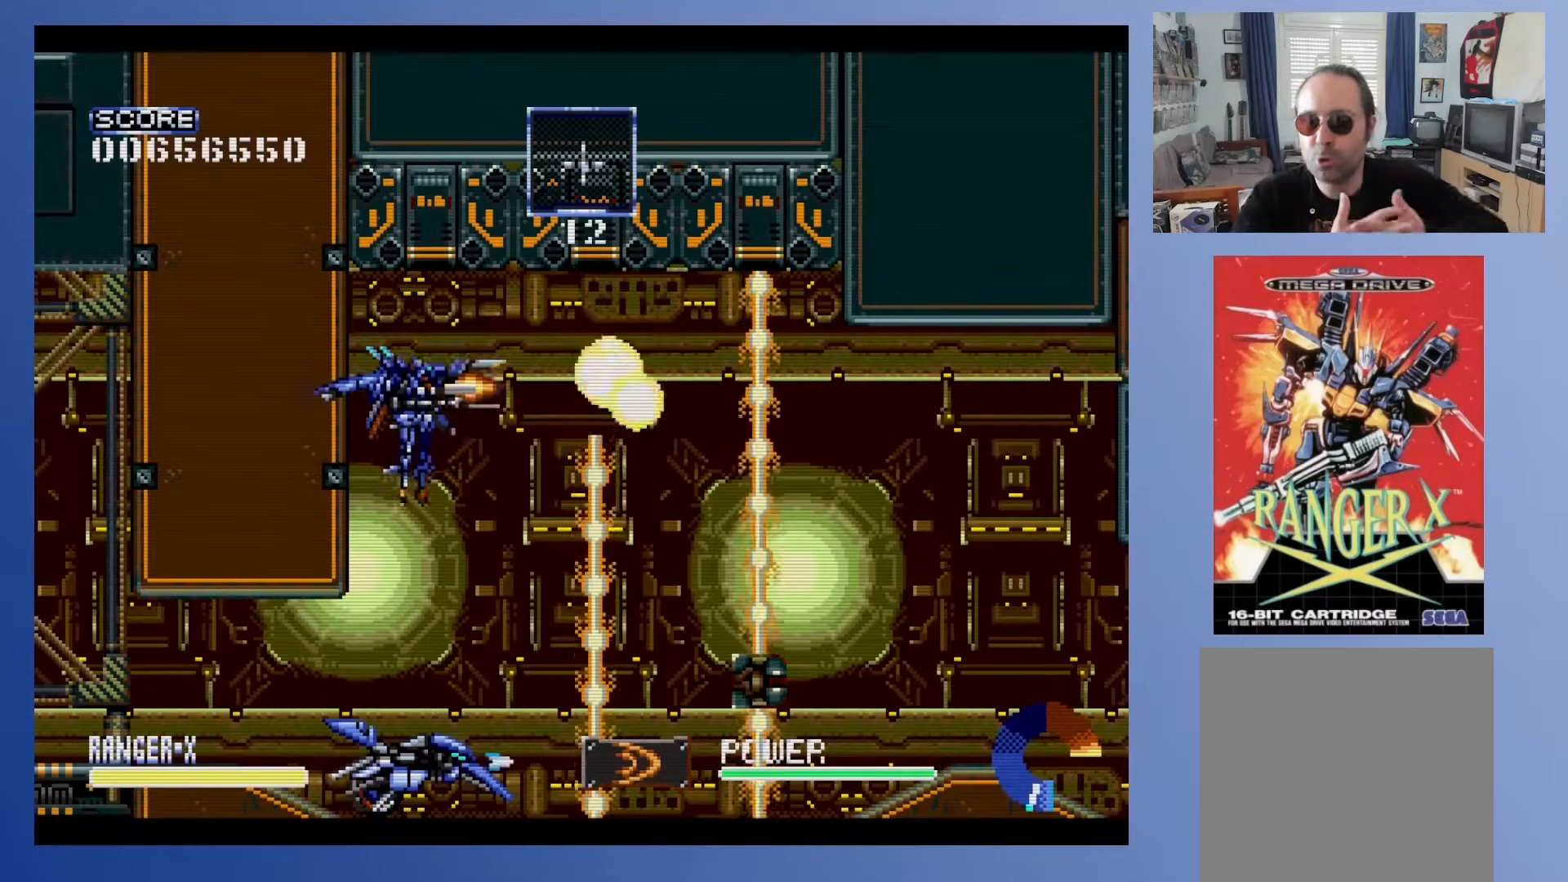
{"buttons": [], "events": []}
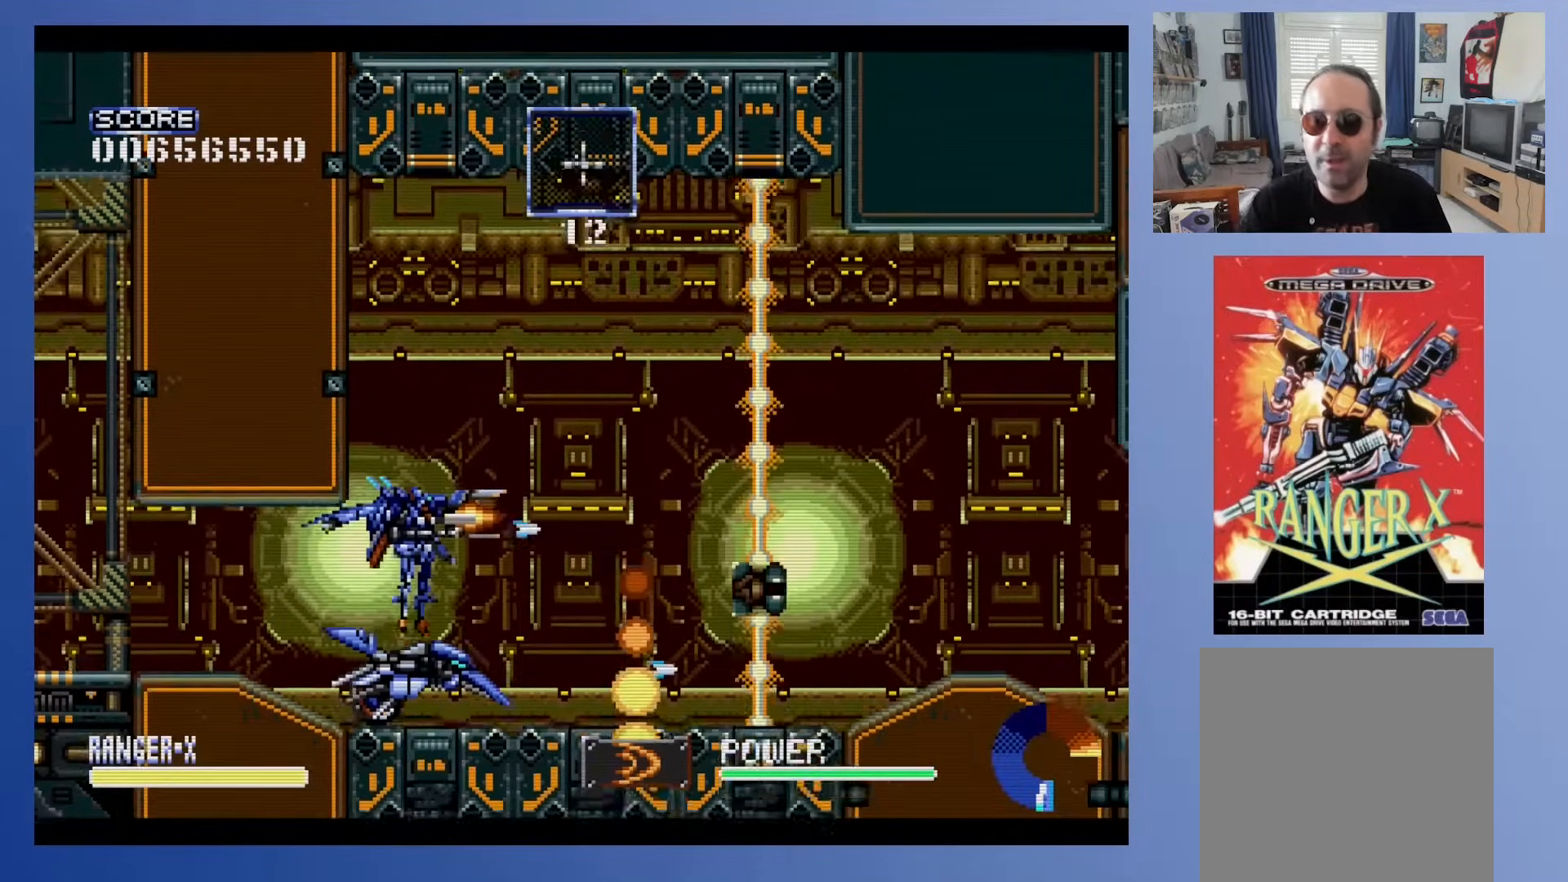
{"buttons": [], "events": []}
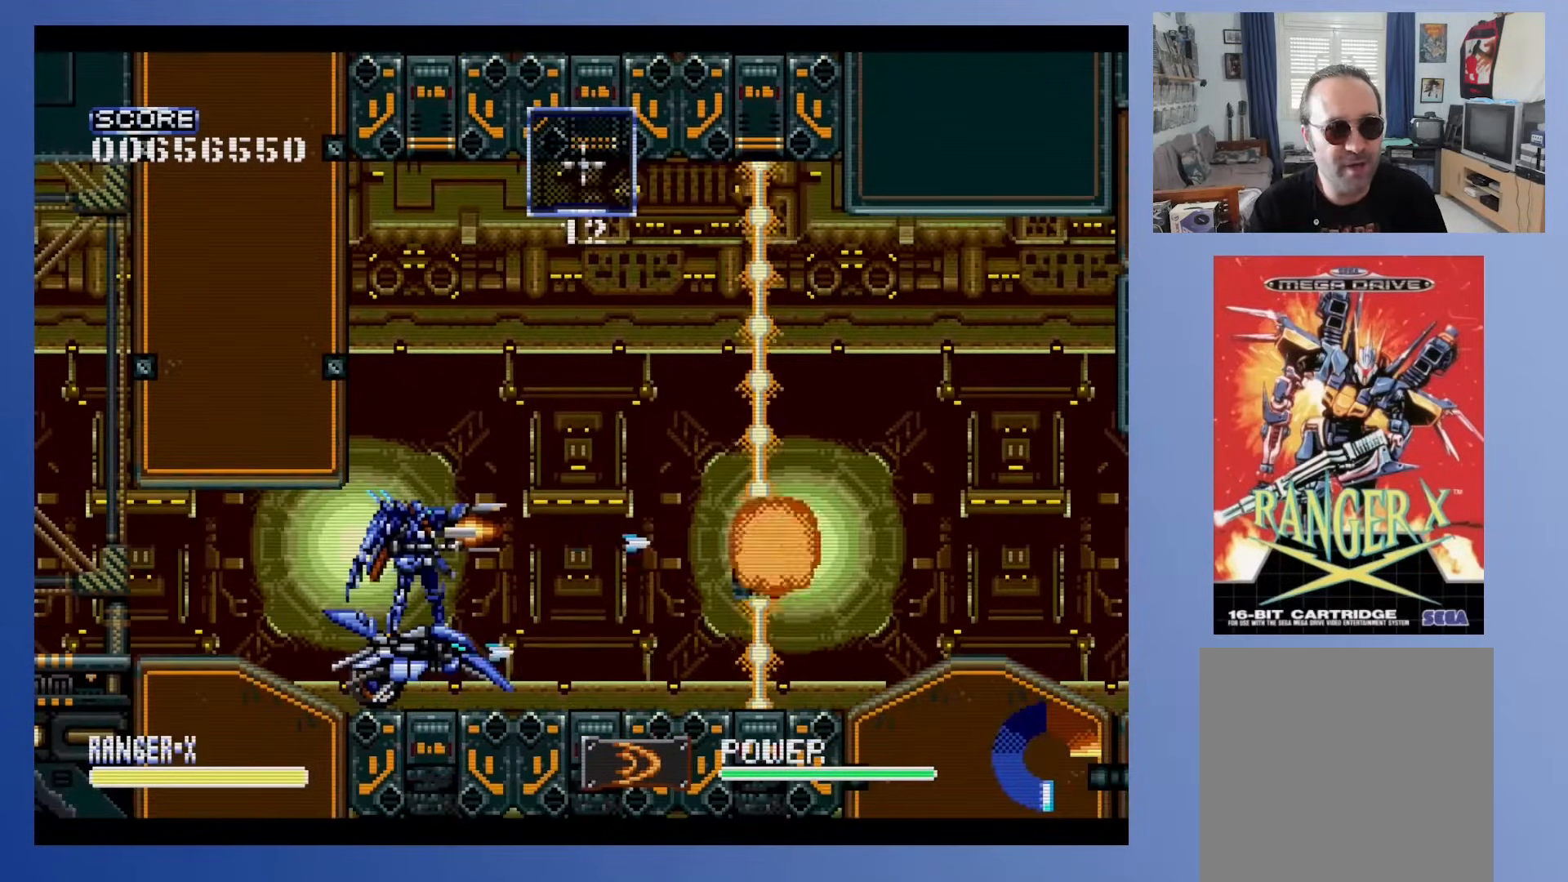
{"buttons": ["DPAD_DOWN"], "events": [[417, "DPAD_DOWN", "down"]]}
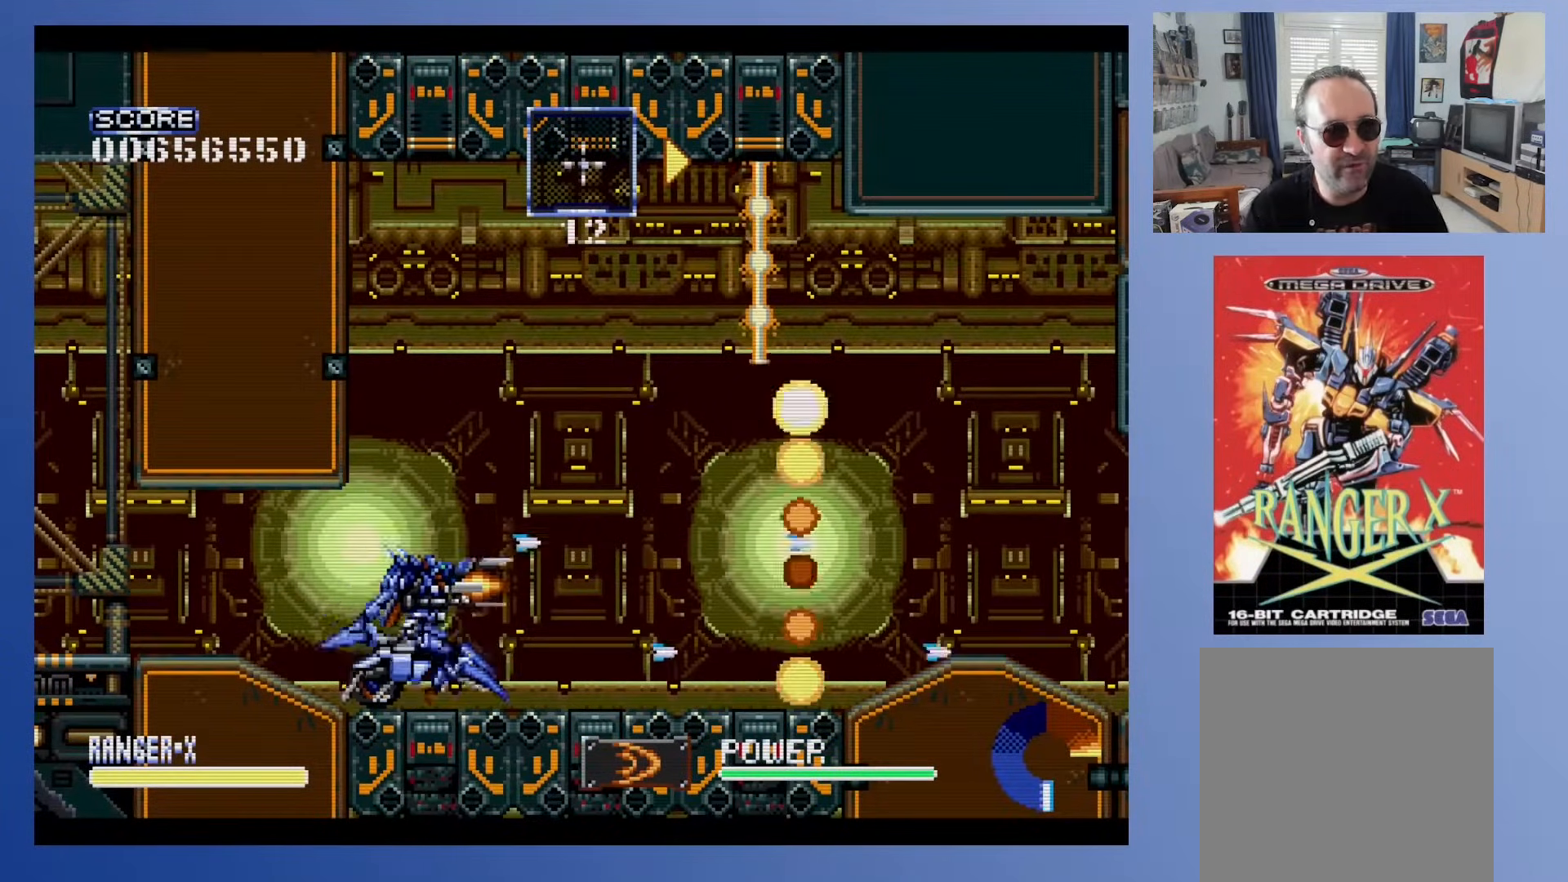
{"buttons": ["DPAD_DOWN", "DPAD_RIGHT"], "events": [[317, "DPAD_RIGHT", "down"]]}
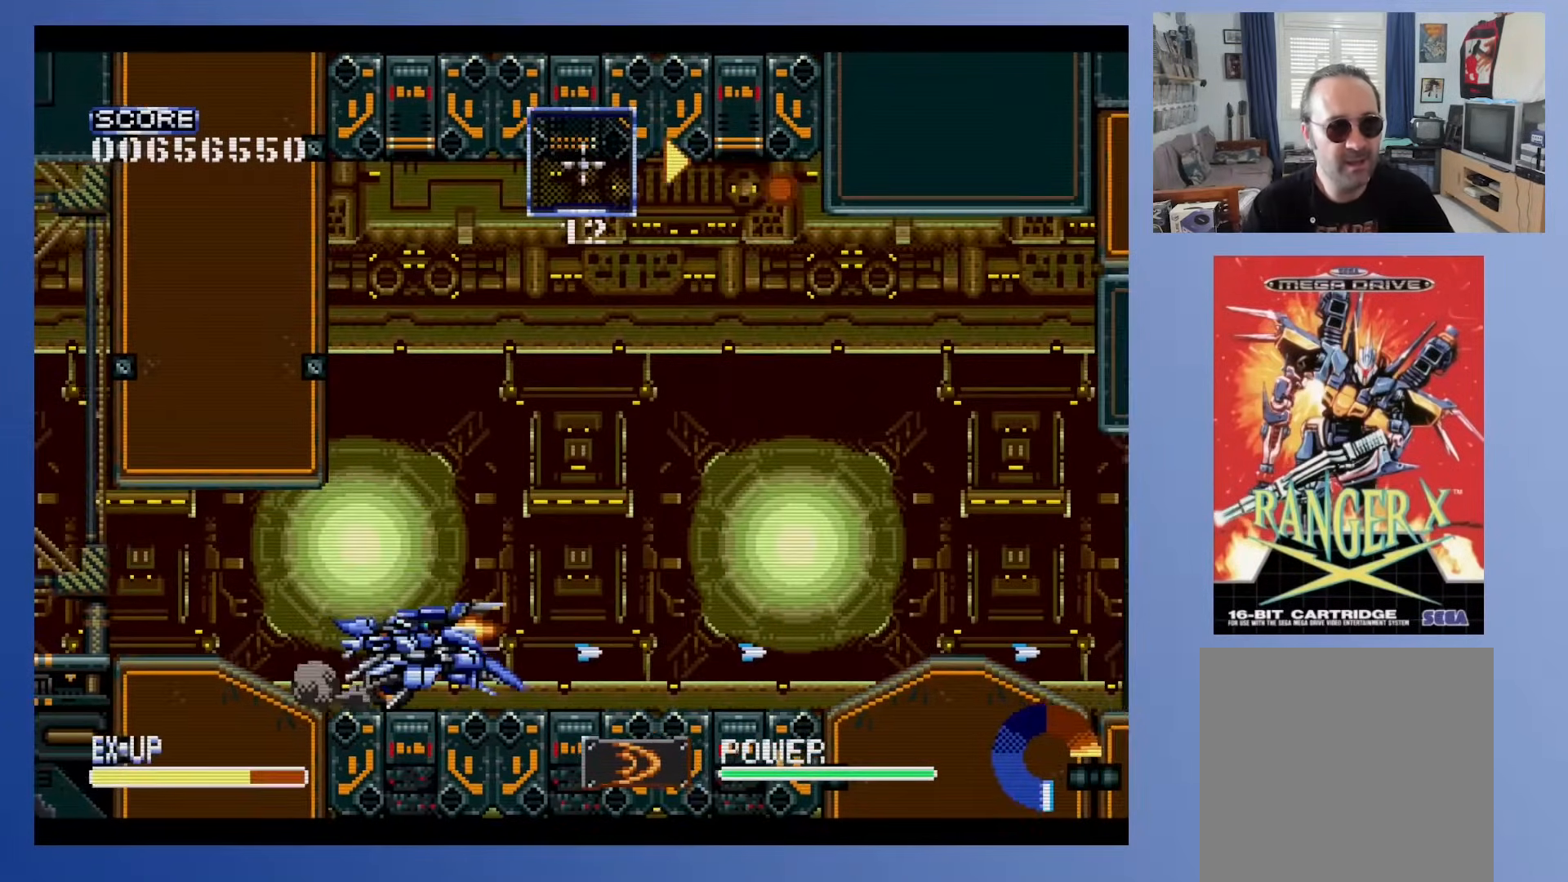
{"buttons": ["DPAD_DOWN"], "events": [[333, "DPAD_RIGHT", "up"]]}
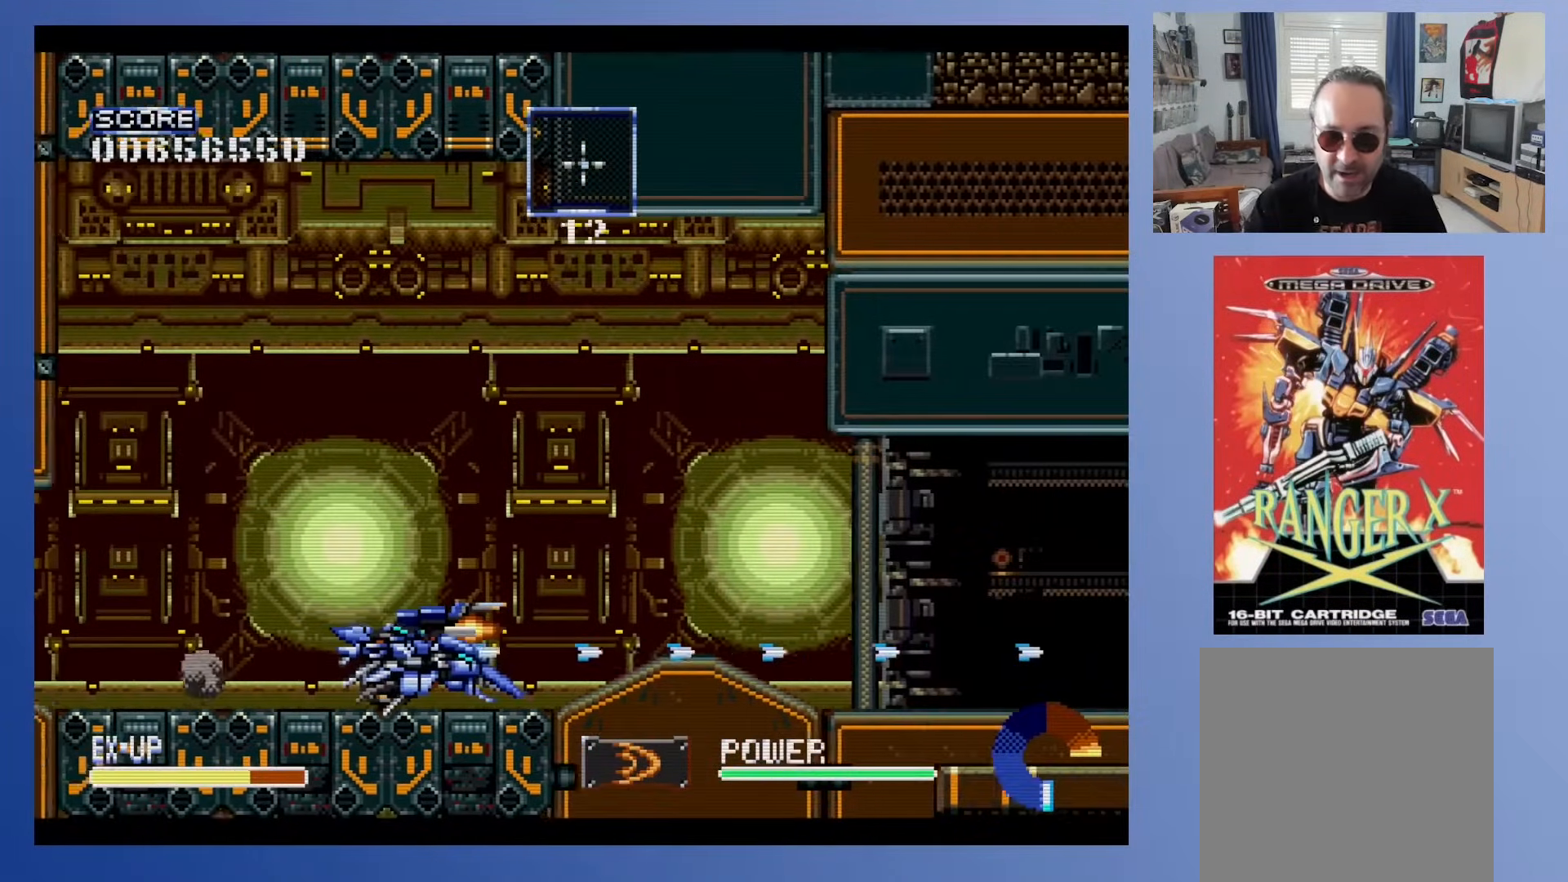
{"buttons": ["DPAD_DOWN"], "events": [[150, "DPAD_RIGHT", "down"], [350, "DPAD_RIGHT", "up"]]}
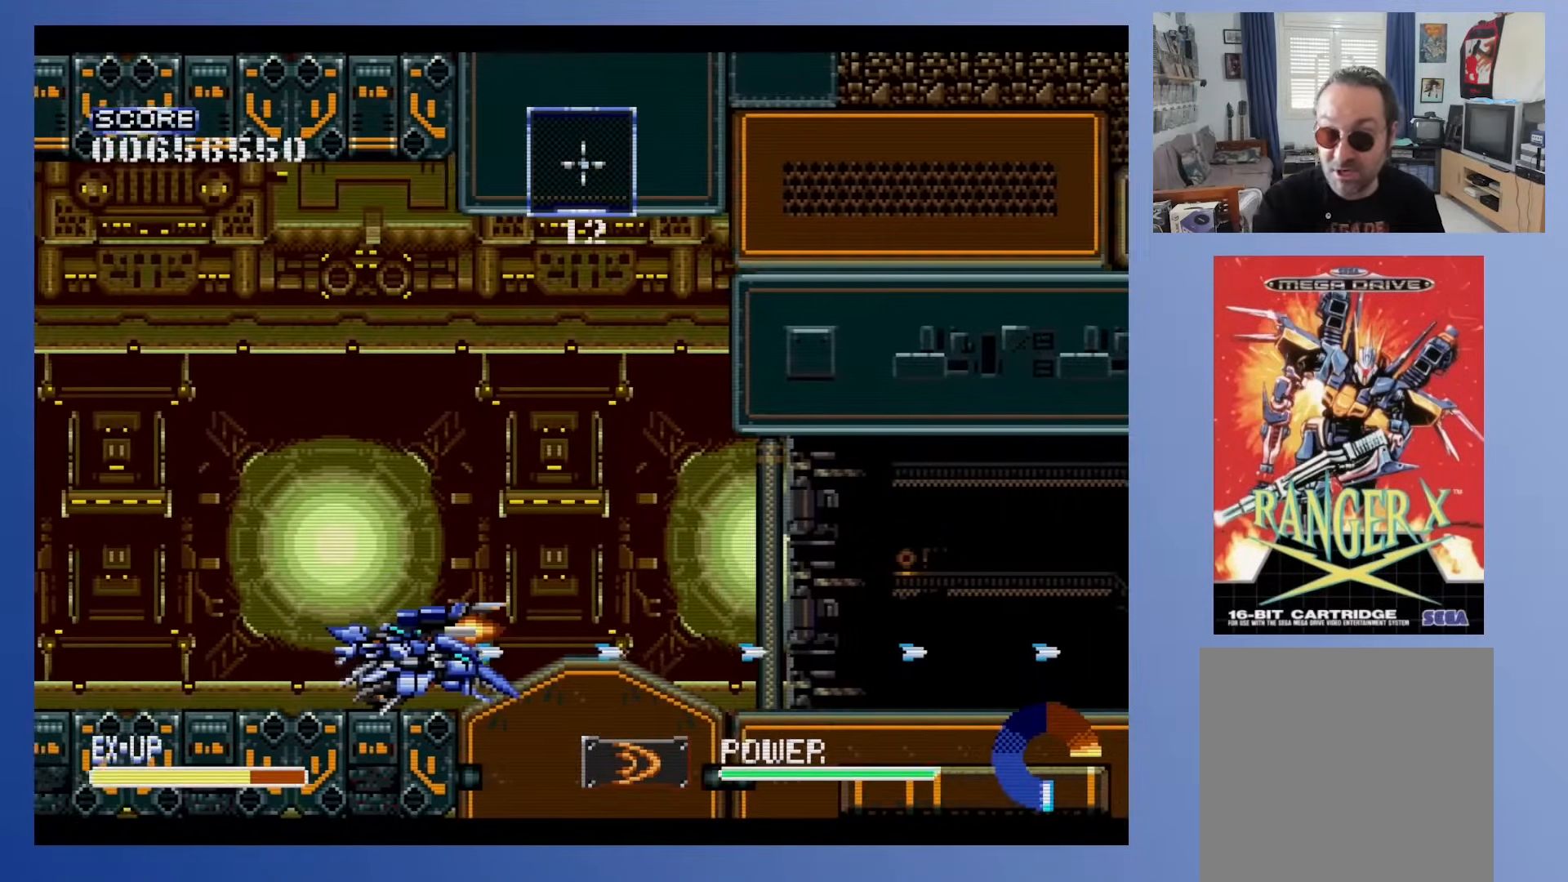
{"buttons": ["DPAD_DOWN"], "events": [[83, "DPAD_RIGHT", "down"], [483, "DPAD_RIGHT", "up"]]}
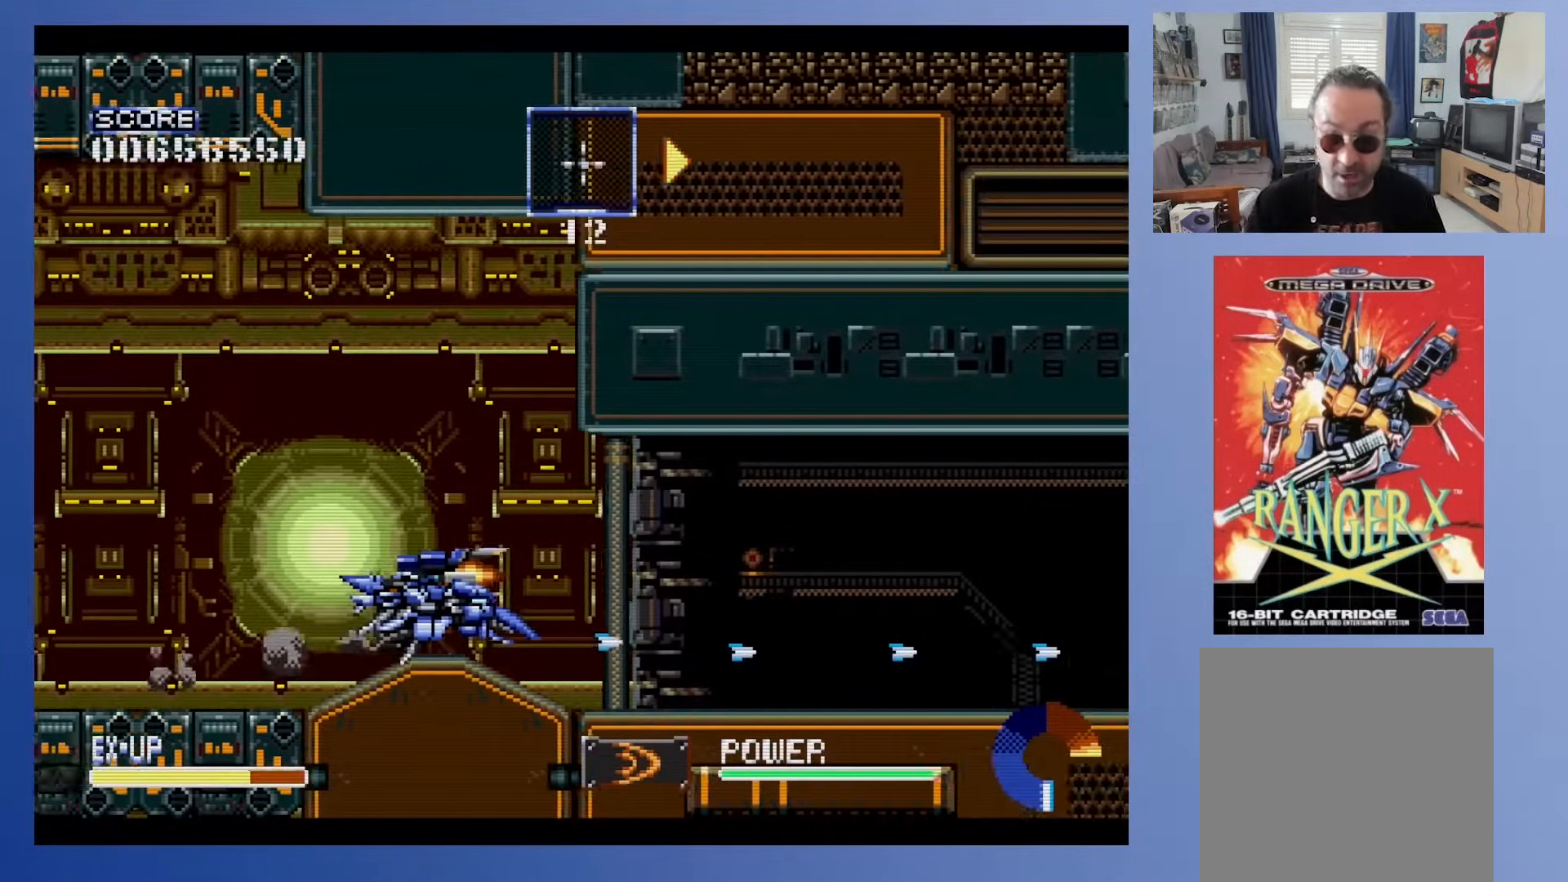
{"buttons": ["DPAD_DOWN", "DPAD_RIGHT"], "events": [[350, "DPAD_RIGHT", "down"]]}
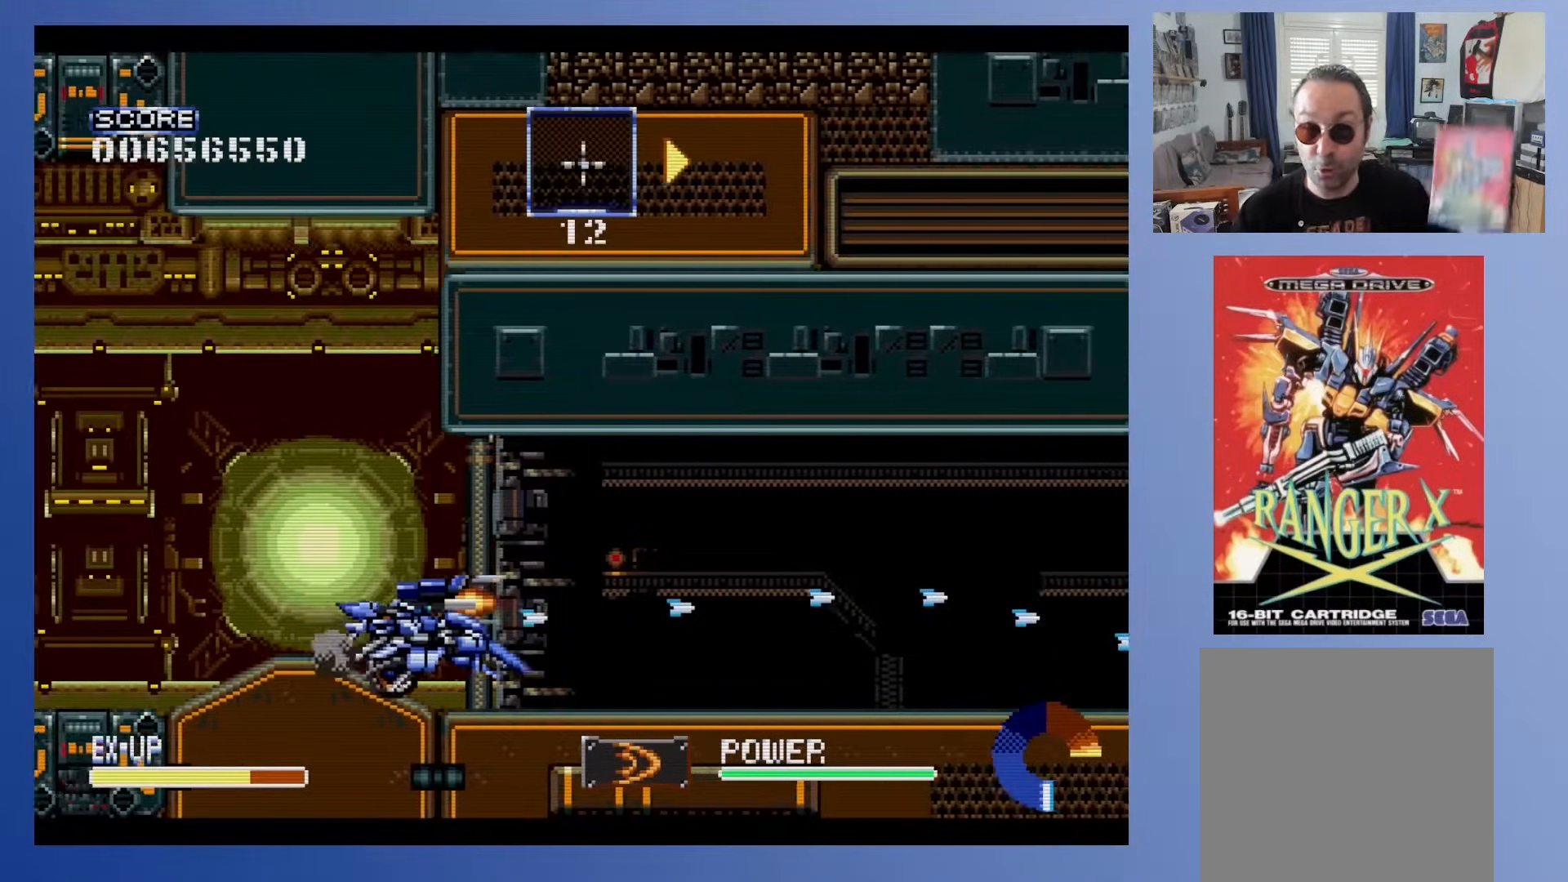
{"buttons": ["DPAD_DOWN", "DPAD_RIGHT"], "events": [[100, "DPAD_RIGHT", "up"], [317, "DPAD_RIGHT", "down"]]}
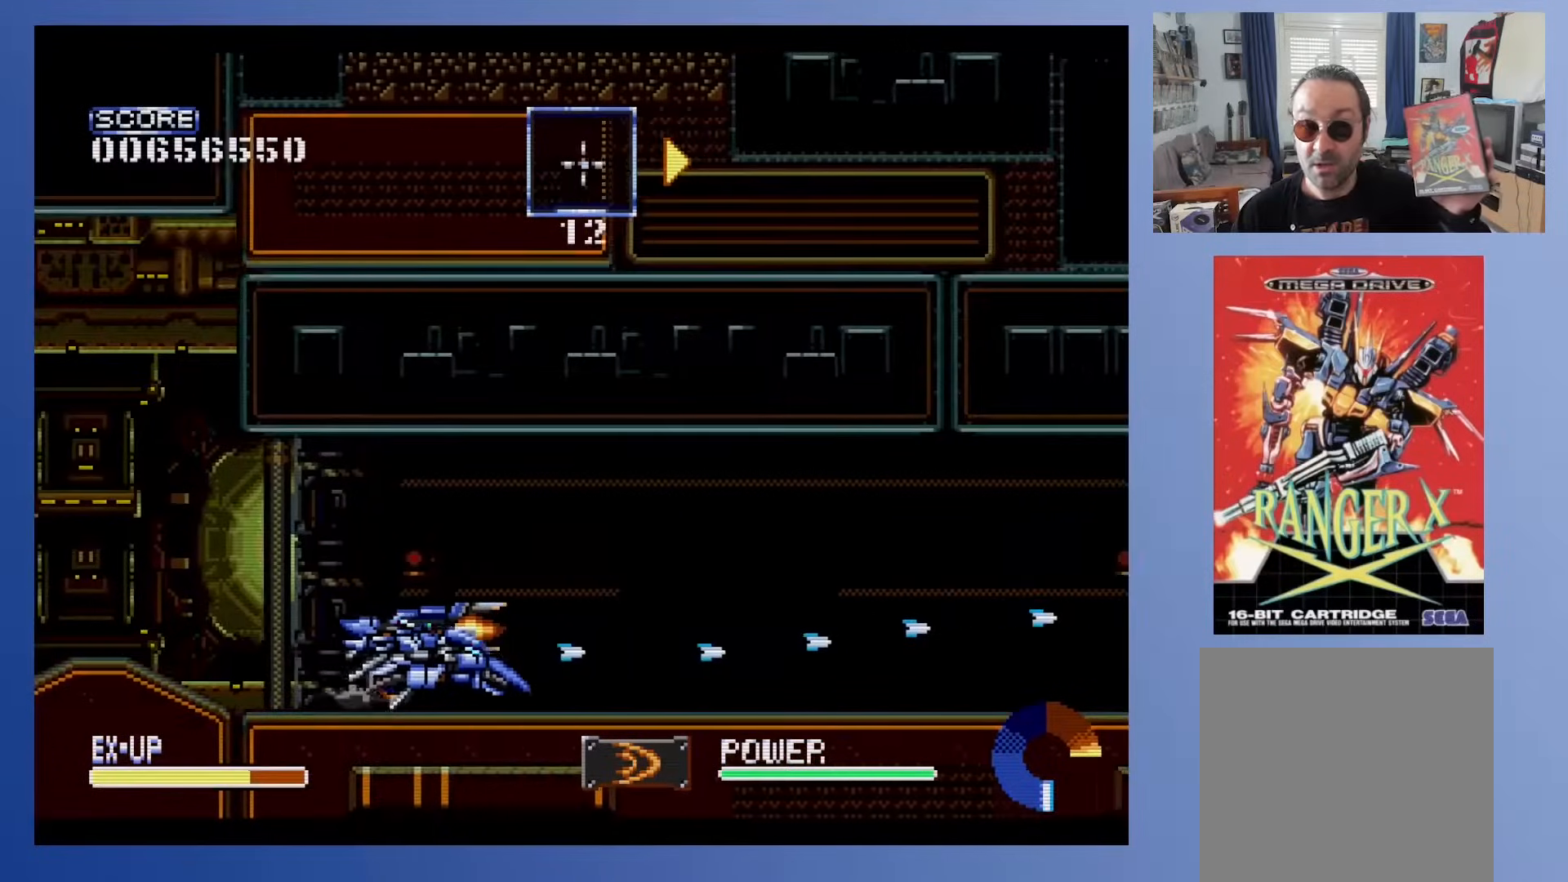
{"buttons": ["DPAD_DOWN", "DPAD_RIGHT"], "events": []}
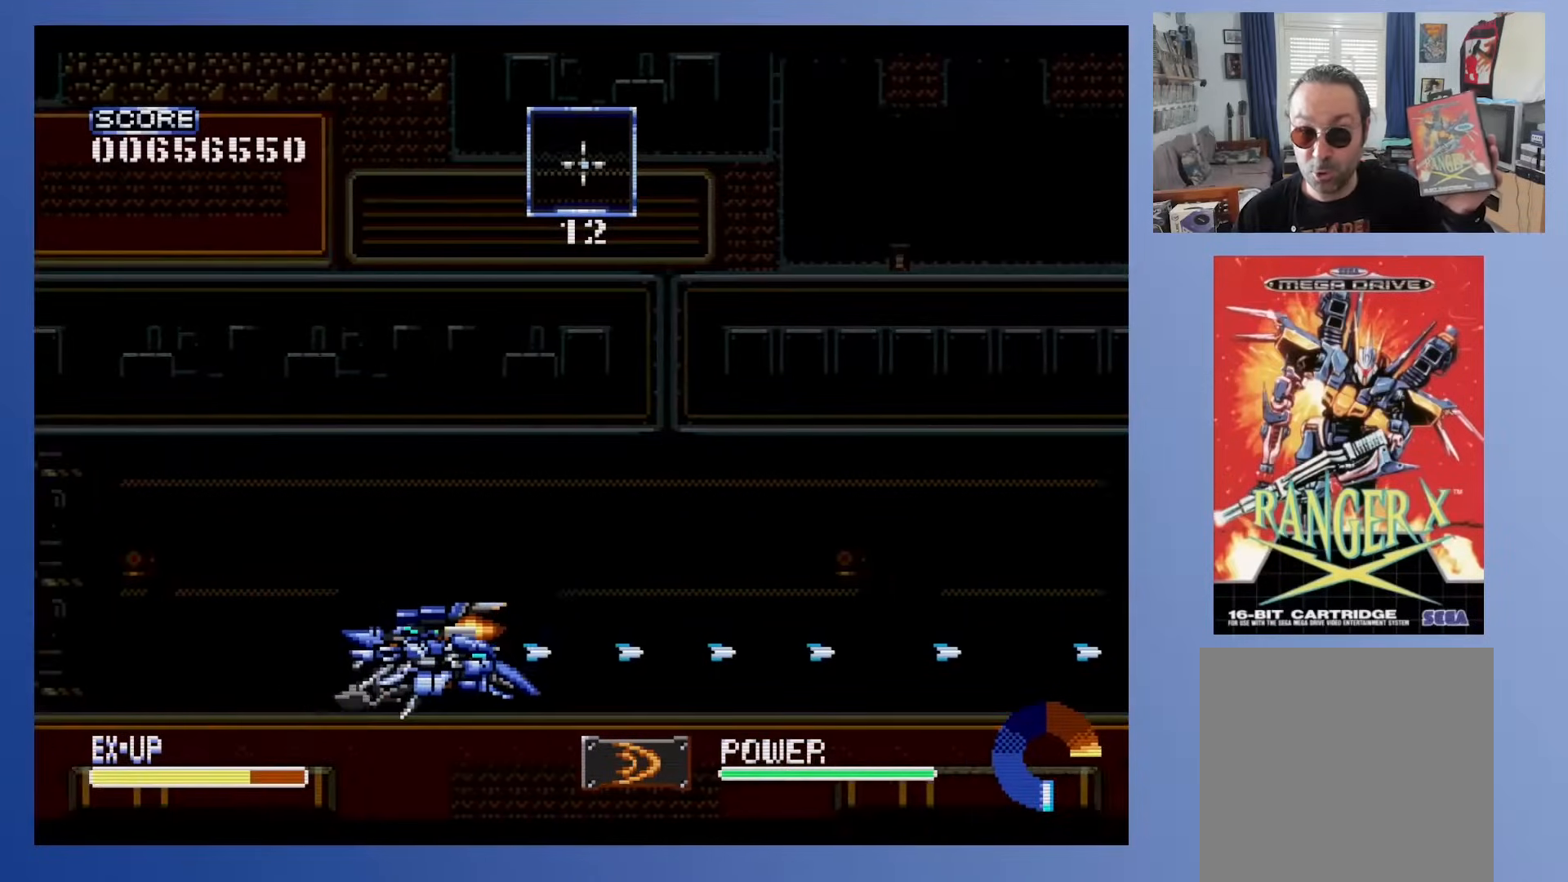
{"buttons": ["DPAD_DOWN", "DPAD_RIGHT"], "events": []}
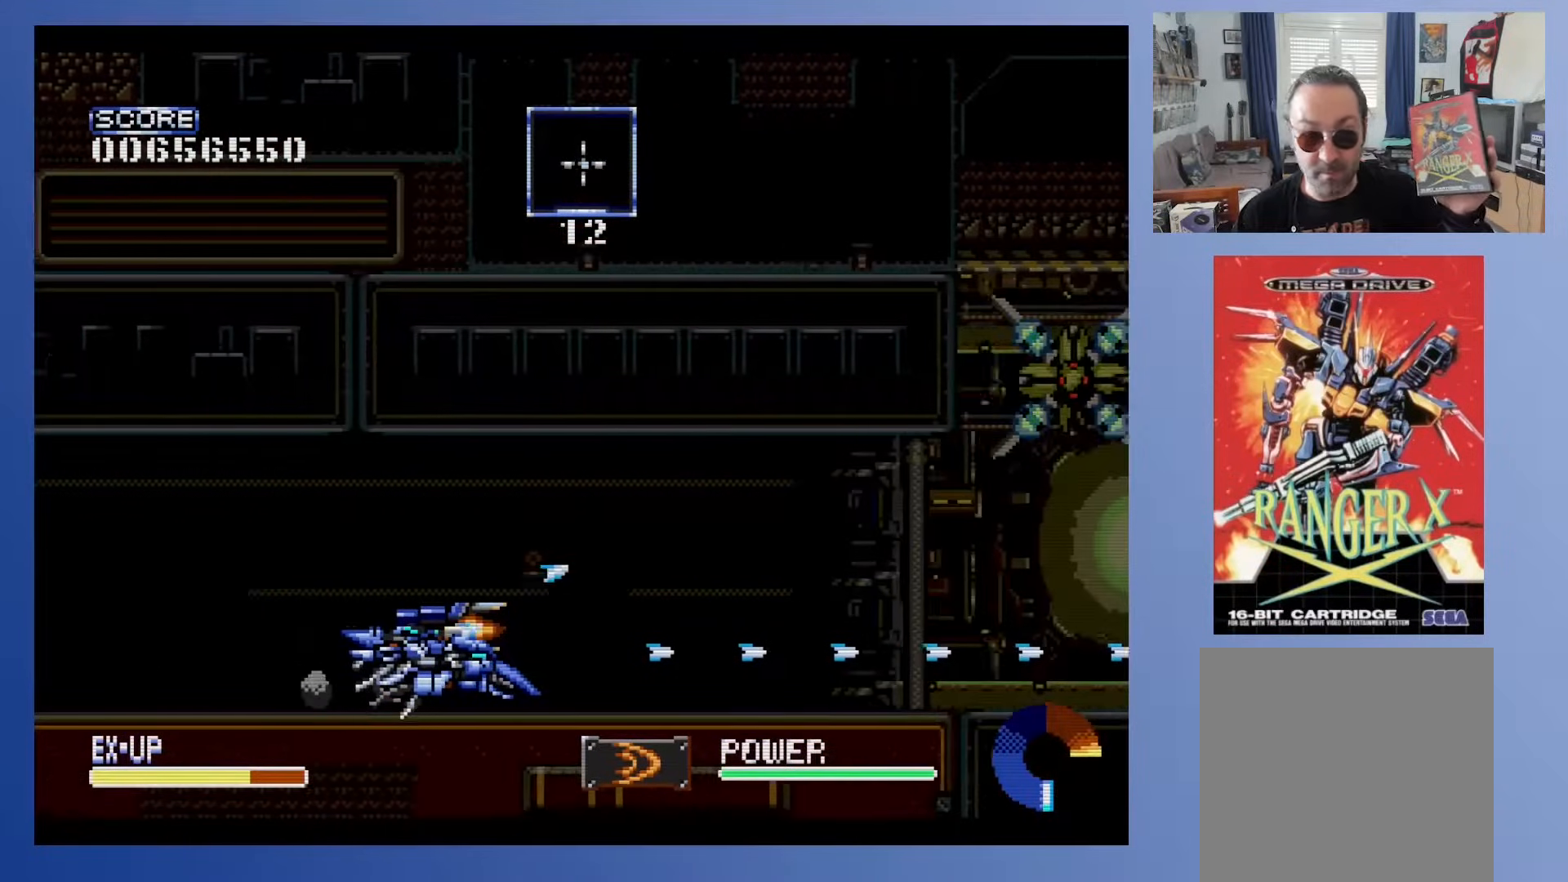
{"buttons": ["DPAD_DOWN", "DPAD_RIGHT"], "events": [[183, "DPAD_RIGHT", "up"], [217, "DPAD_LEFT", "down"], [367, "DPAD_LEFT", "up"], [500, "DPAD_RIGHT", "down"]]}
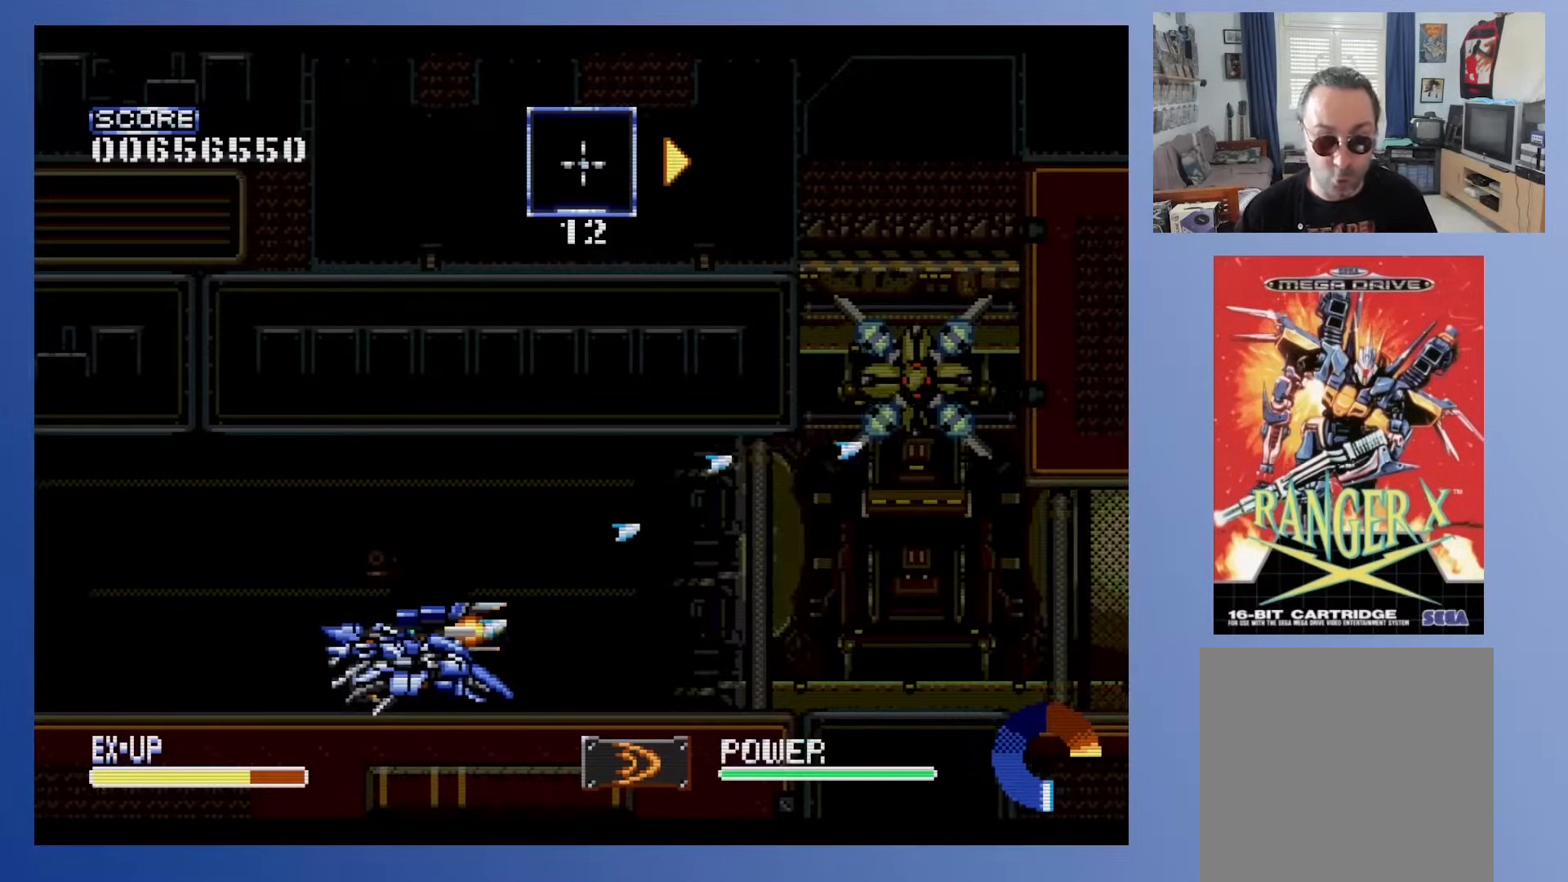
{"buttons": ["DPAD_DOWN", "DPAD_RIGHT"], "events": [[283, "DPAD_LEFT", "down"], [283, "DPAD_RIGHT", "up"], [400, "DPAD_LEFT", "up"], [433, "DPAD_RIGHT", "down"]]}
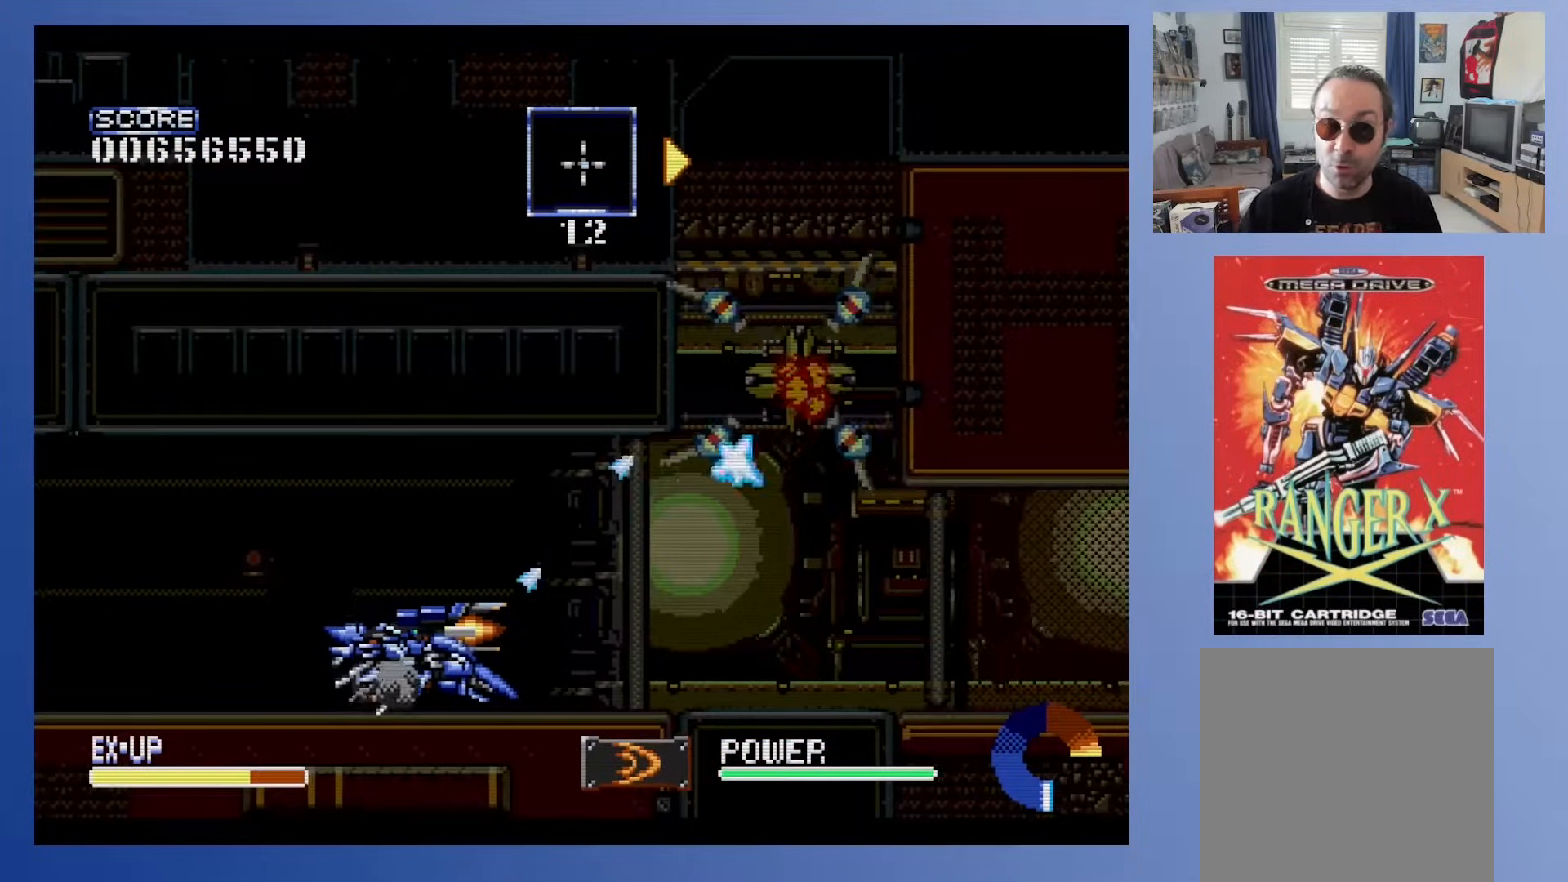
{"buttons": ["DPAD_DOWN", "DPAD_RIGHT"], "events": [[33, "DPAD_RIGHT", "up"], [83, "DPAD_LEFT", "down"], [400, "DPAD_LEFT", "up"], [417, "DPAD_RIGHT", "down"]]}
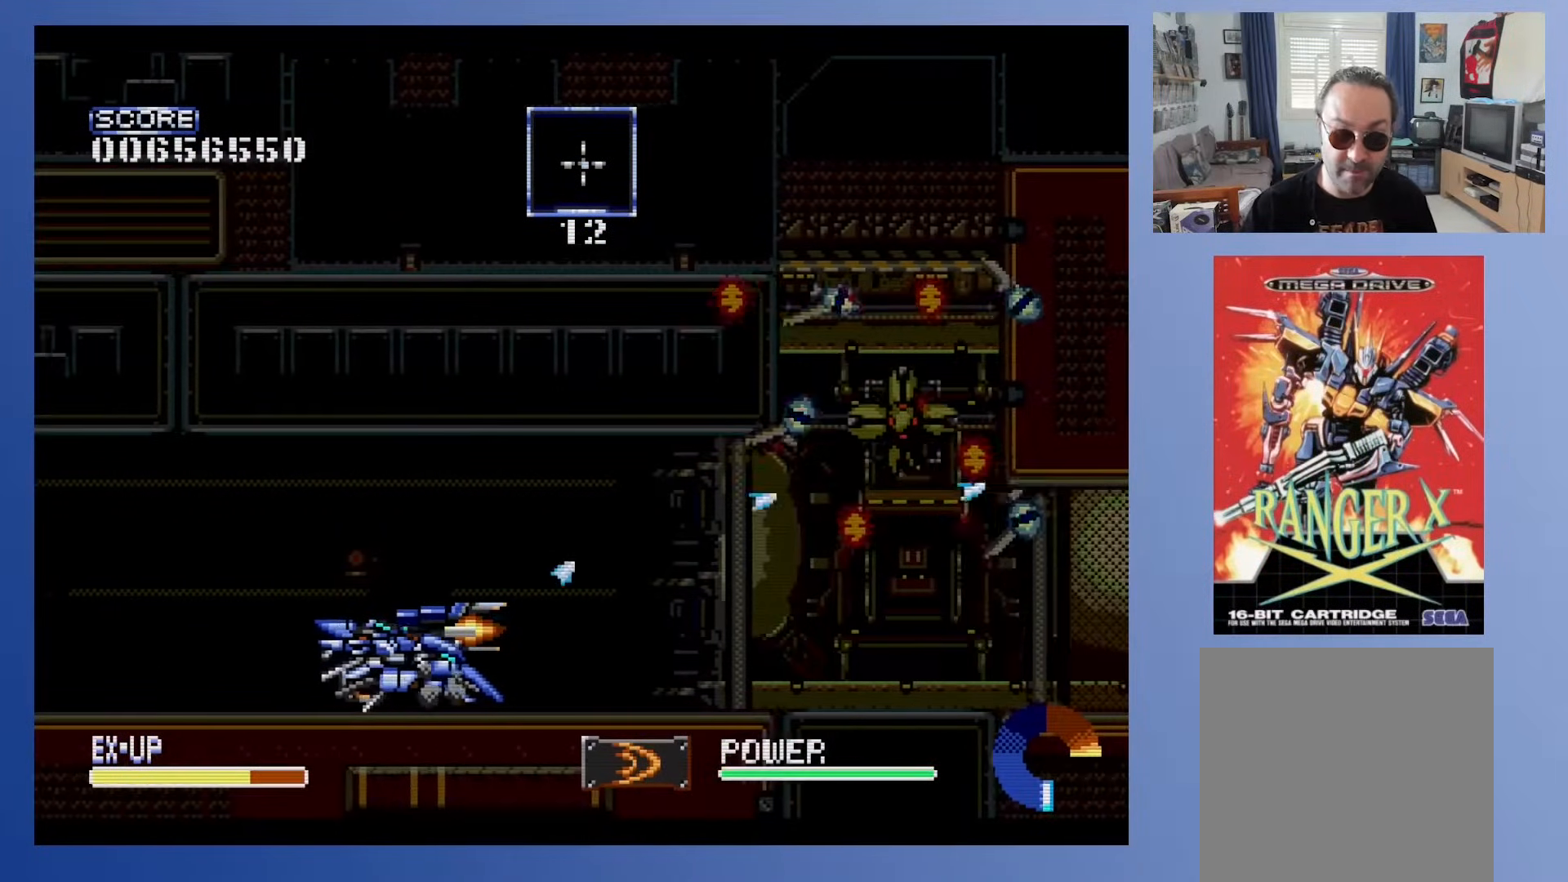
{"buttons": ["DPAD_DOWN", "DPAD_RIGHT"], "events": [[117, "DPAD_RIGHT", "up"], [167, "DPAD_LEFT", "down"], [417, "DPAD_LEFT", "up"], [450, "DPAD_RIGHT", "down"]]}
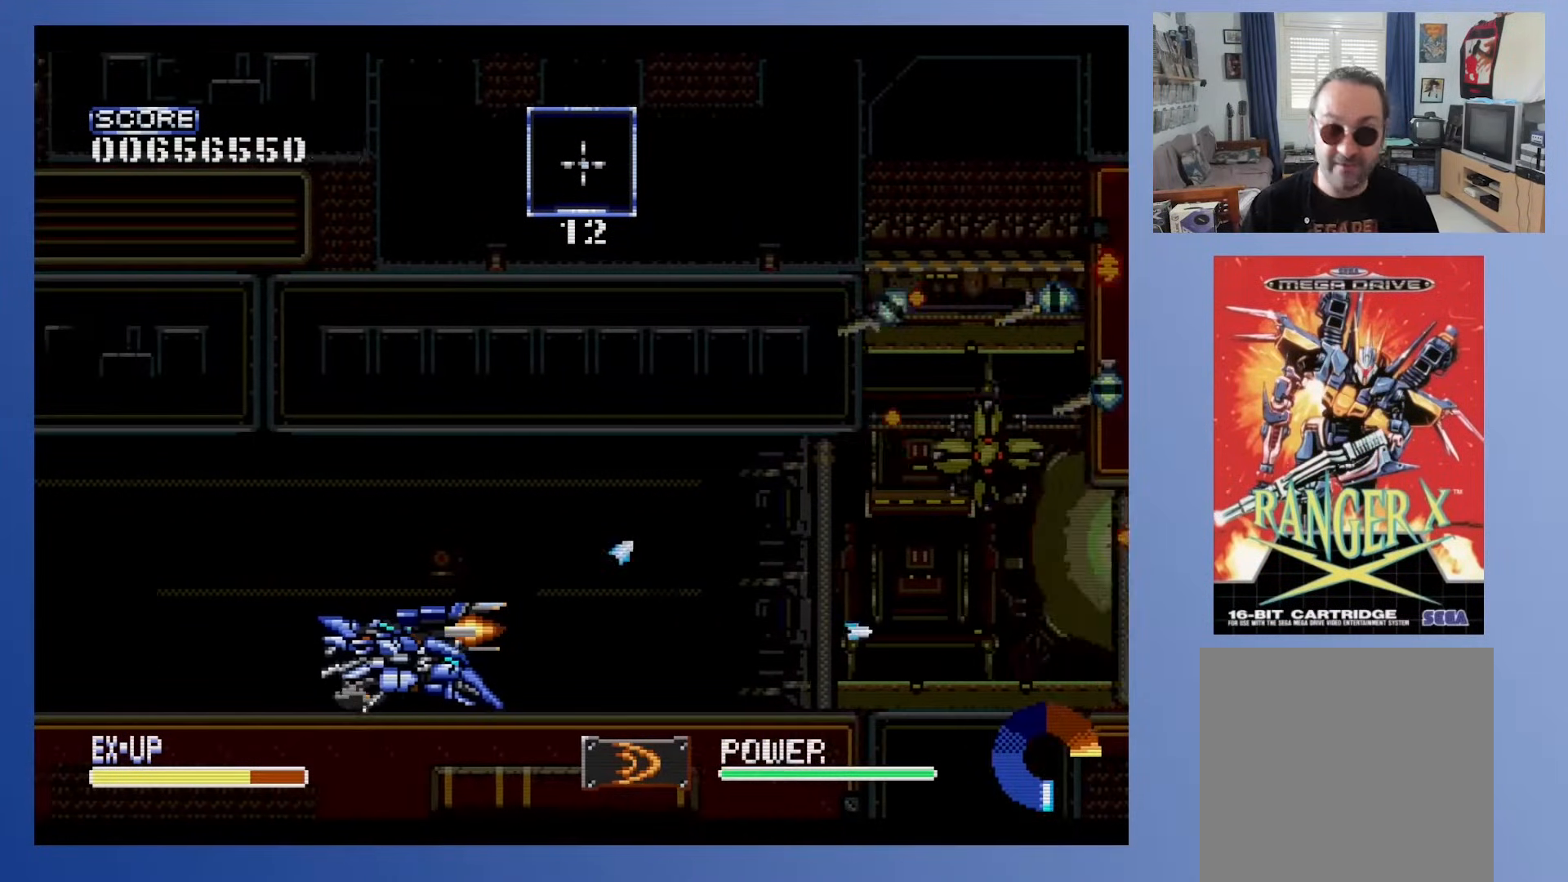
{"buttons": [], "events": [[133, "DPAD_RIGHT", "up"], [167, "DPAD_LEFT", "down"], [300, "DPAD_LEFT", "up"], [350, "DPAD_RIGHT", "down"], [433, "DPAD_RIGHT", "up"], [467, "DPAD_DOWN", "up"]]}
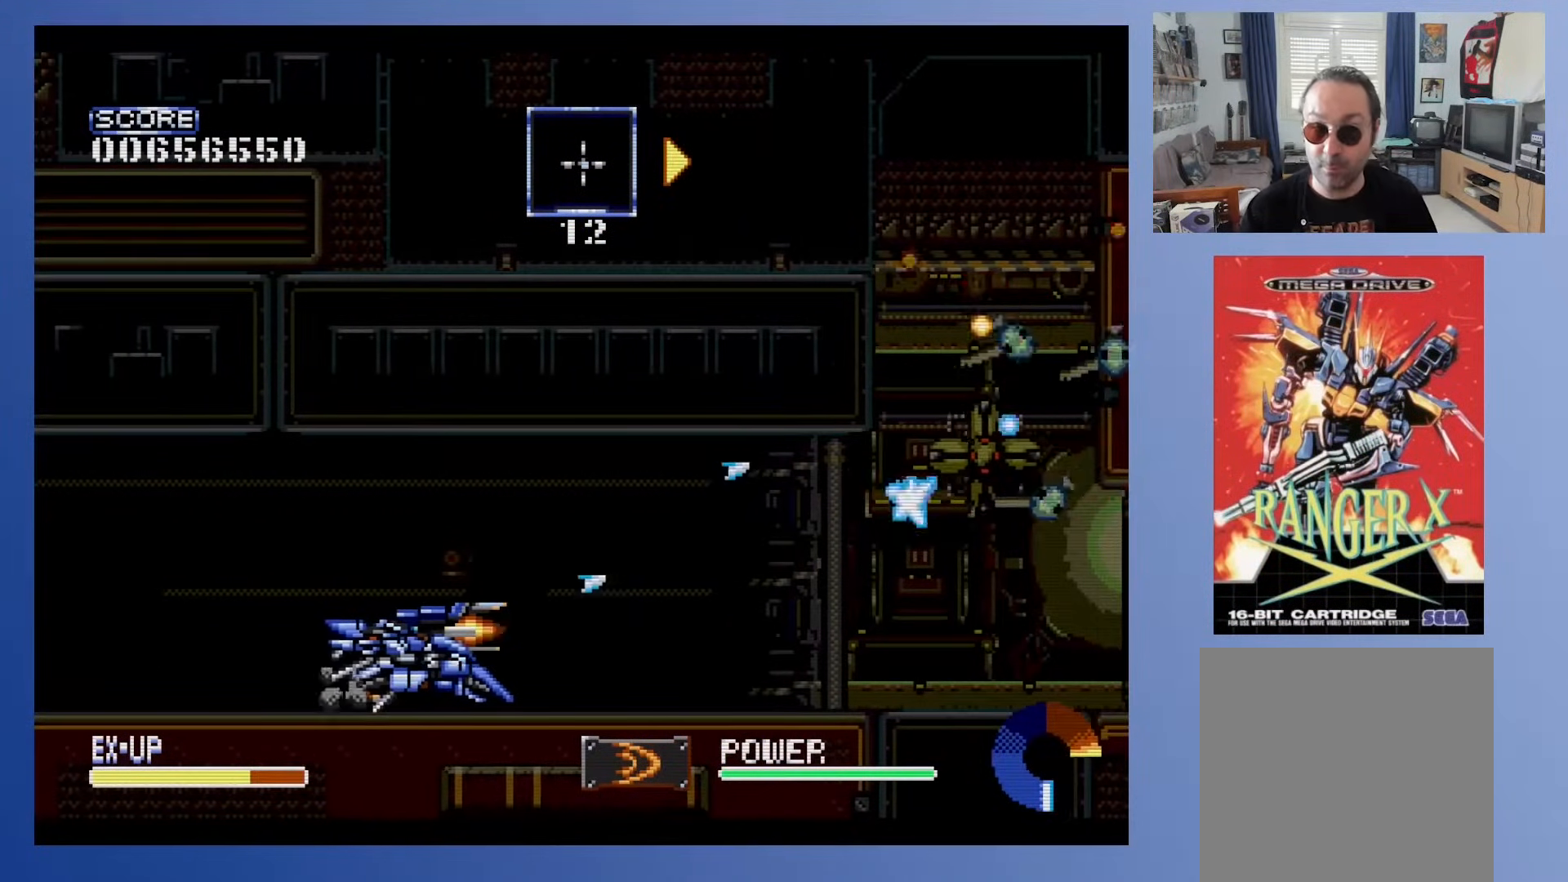
{"buttons": ["DPAD_LEFT"], "events": [[83, "DPAD_UP", "down"], [183, "DPAD_UP", "up"], [450, "DPAD_LEFT", "down"]]}
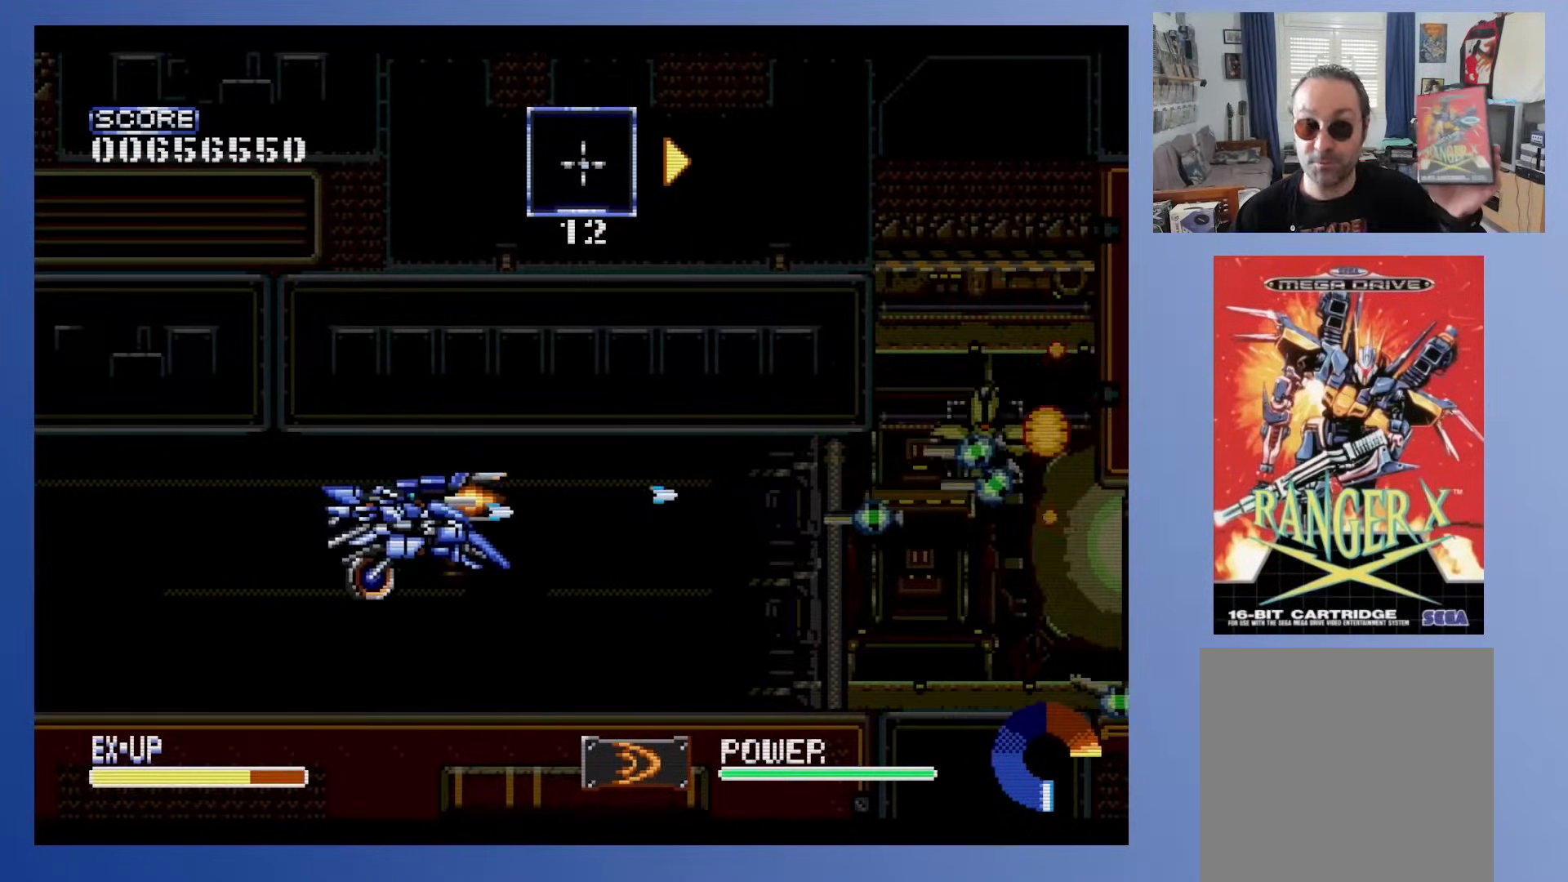
{"buttons": ["DPAD_LEFT"], "events": [[17, "DPAD_UP", "down"], [100, "DPAD_LEFT", "up"], [200, "DPAD_UP", "up"], [283, "DPAD_LEFT", "down"]]}
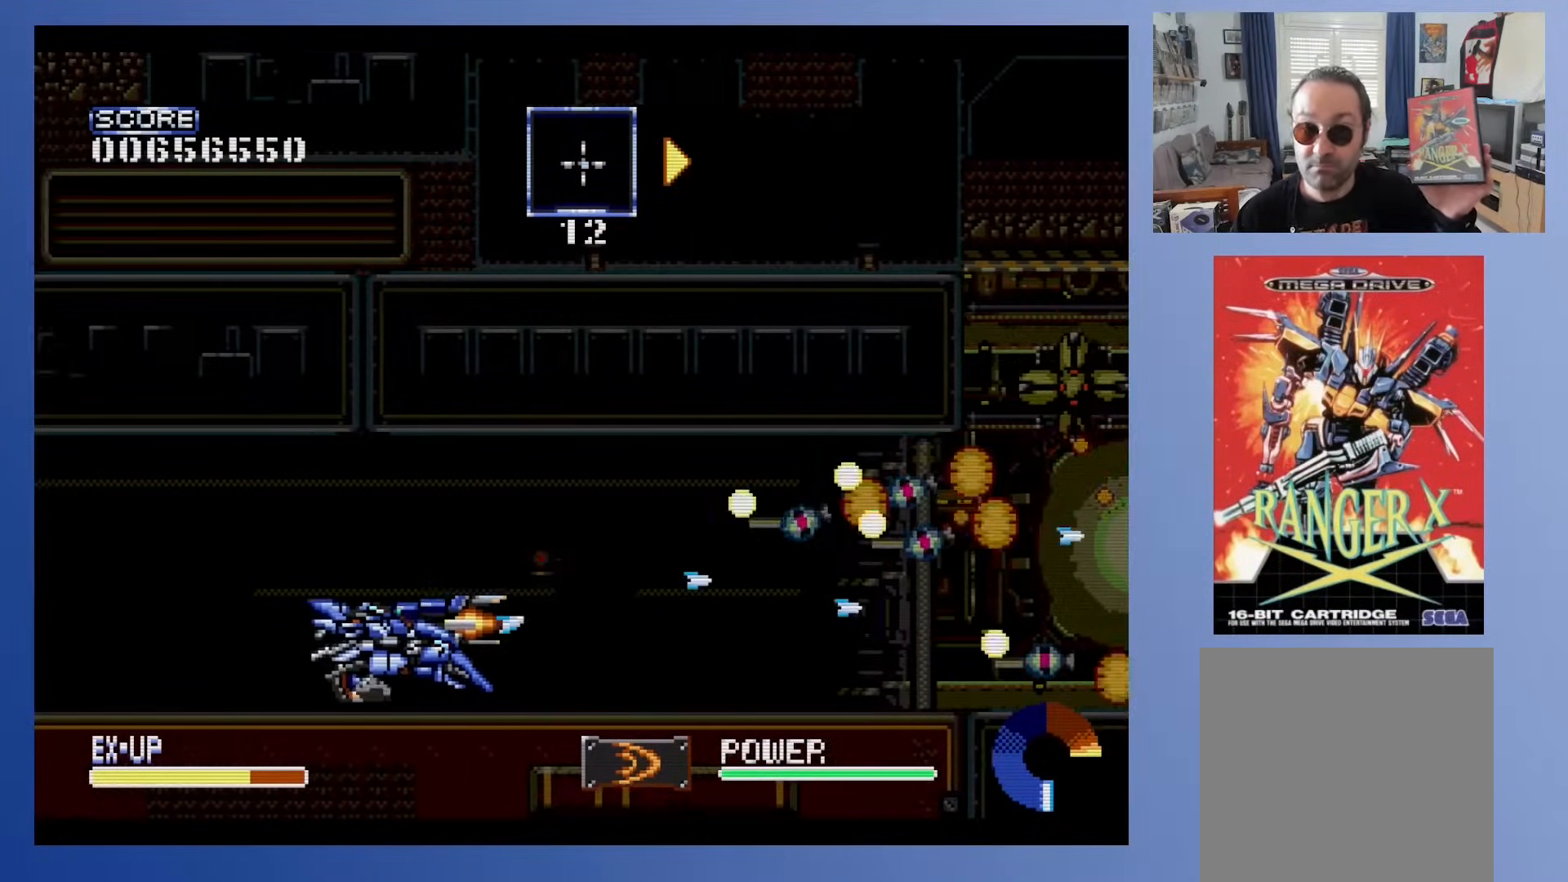
{"buttons": ["DPAD_LEFT"], "events": [[50, "DPAD_LEFT", "up"], [117, "DPAD_UP", "down"], [233, "DPAD_LEFT", "down"], [283, "DPAD_UP", "up"]]}
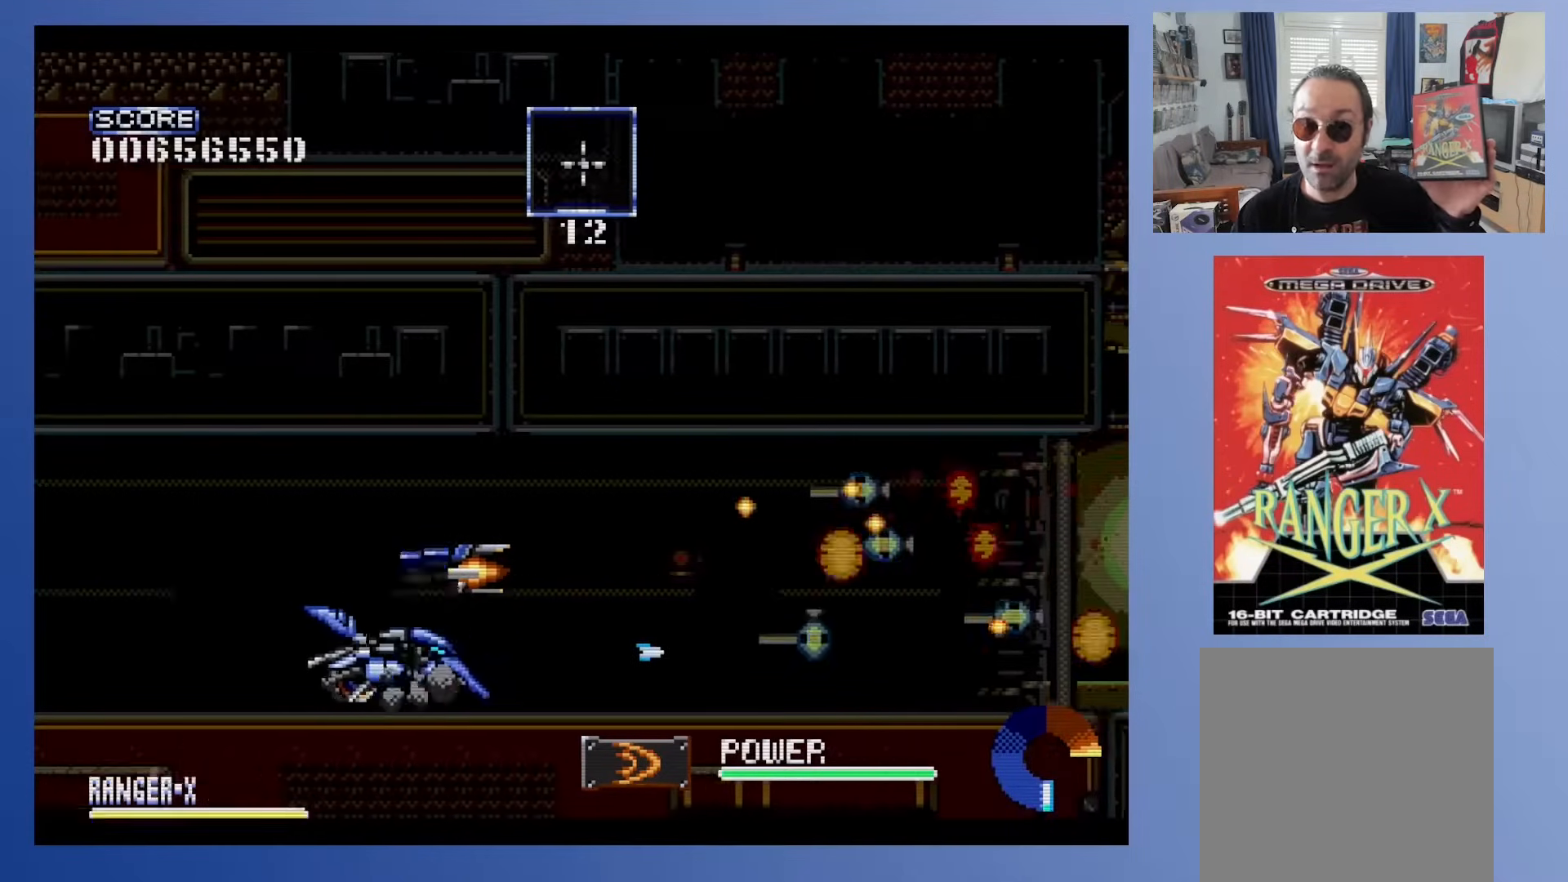
{"buttons": [], "events": [[217, "A", "down"], [333, "DPAD_LEFT", "up"], [400, "A", "up"]]}
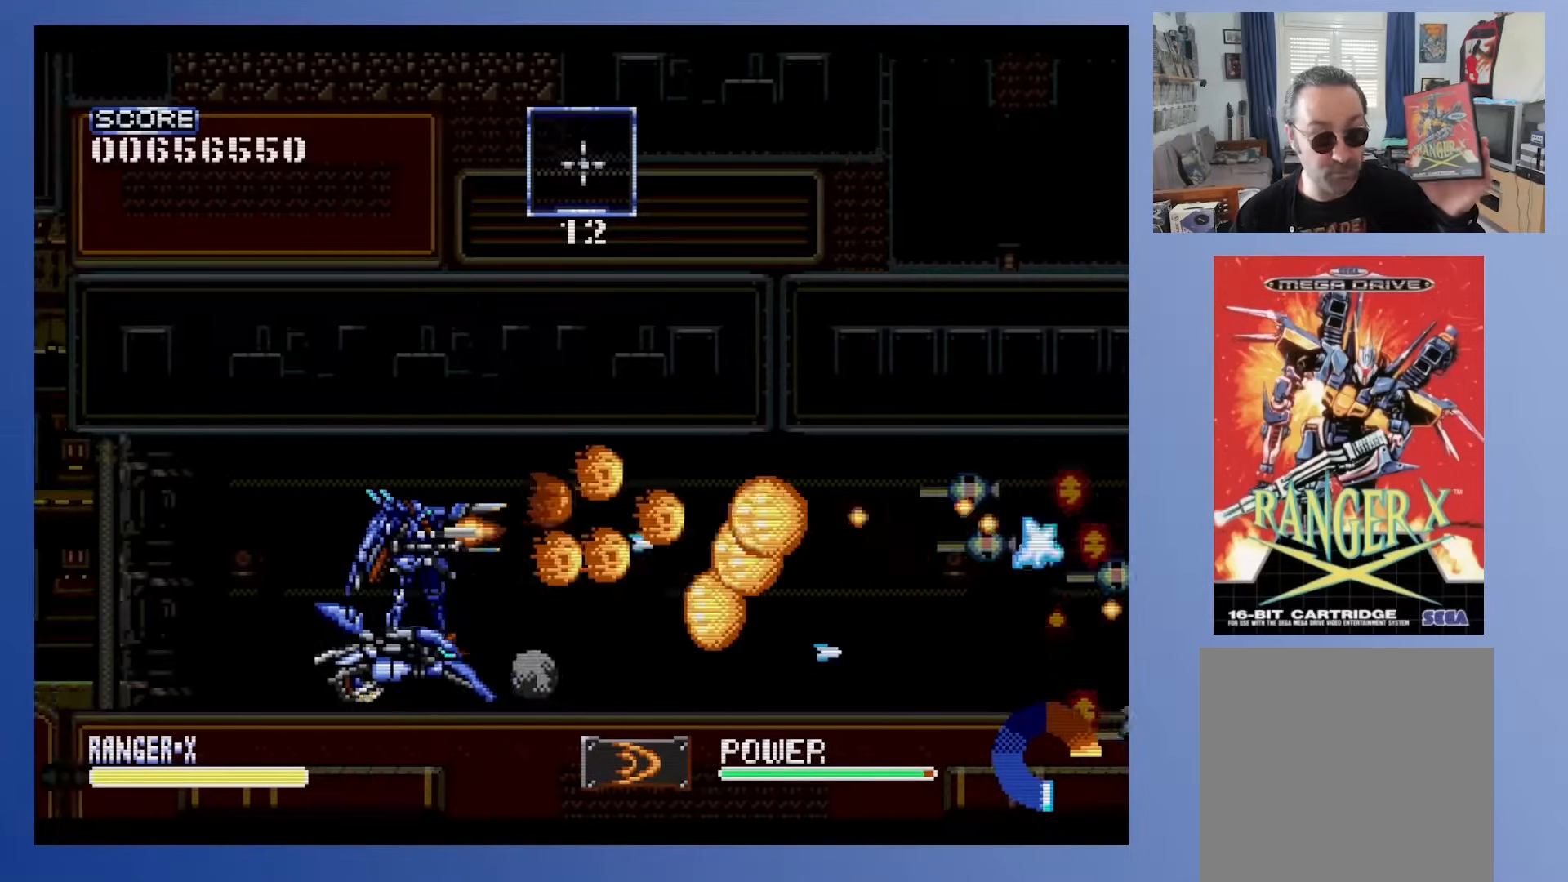
{"buttons": ["DPAD_LEFT"], "events": [[267, "DPAD_LEFT", "down"]]}
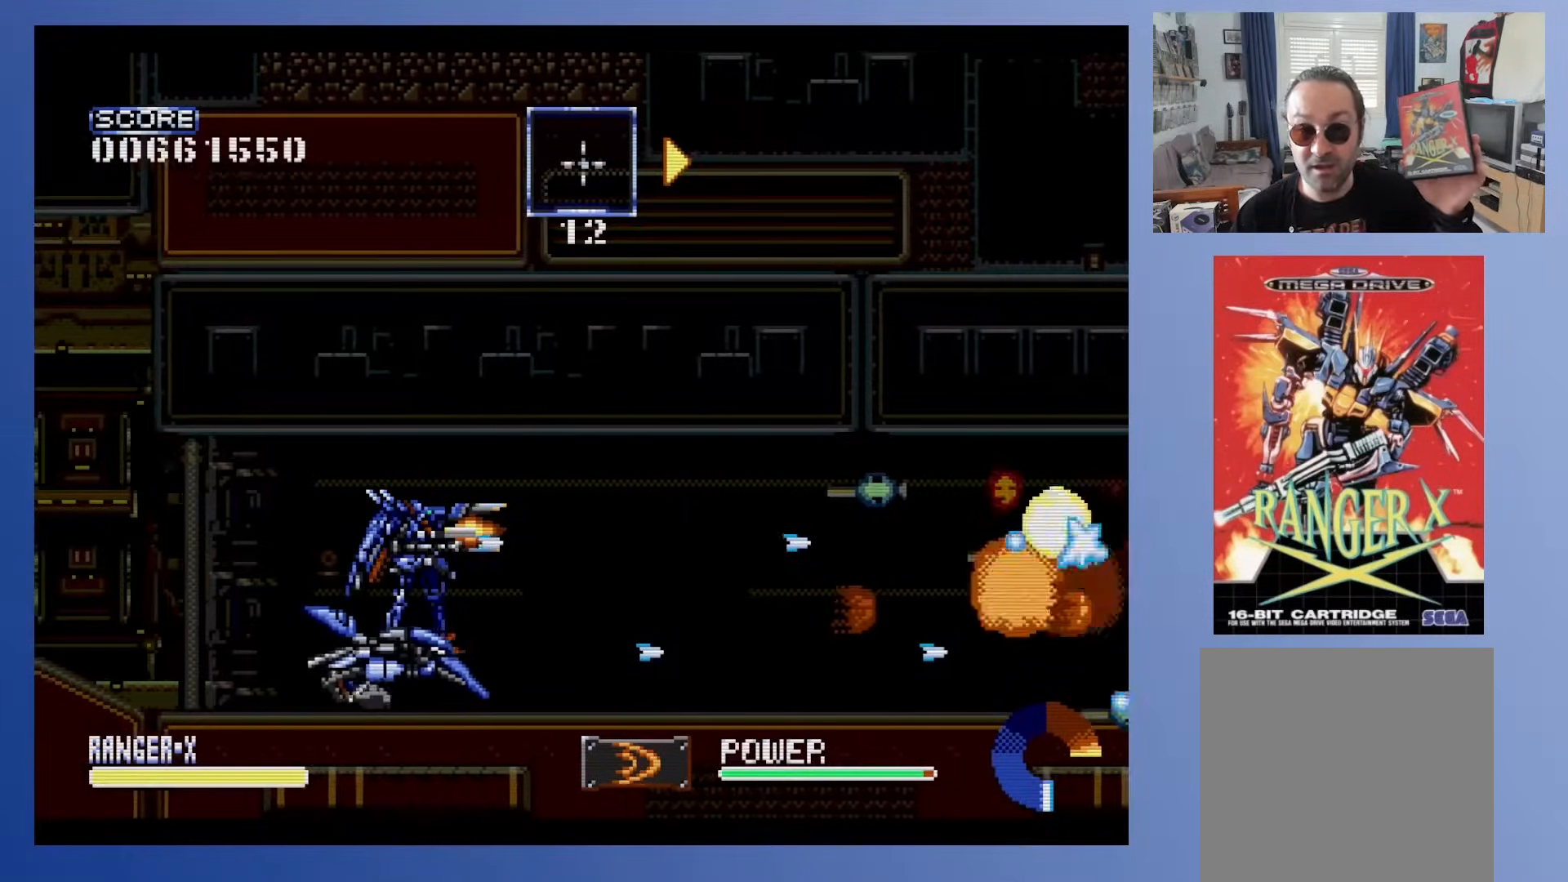
{"buttons": [], "events": [[67, "DPAD_LEFT", "up"], [233, "A", "down"], [433, "A", "up"]]}
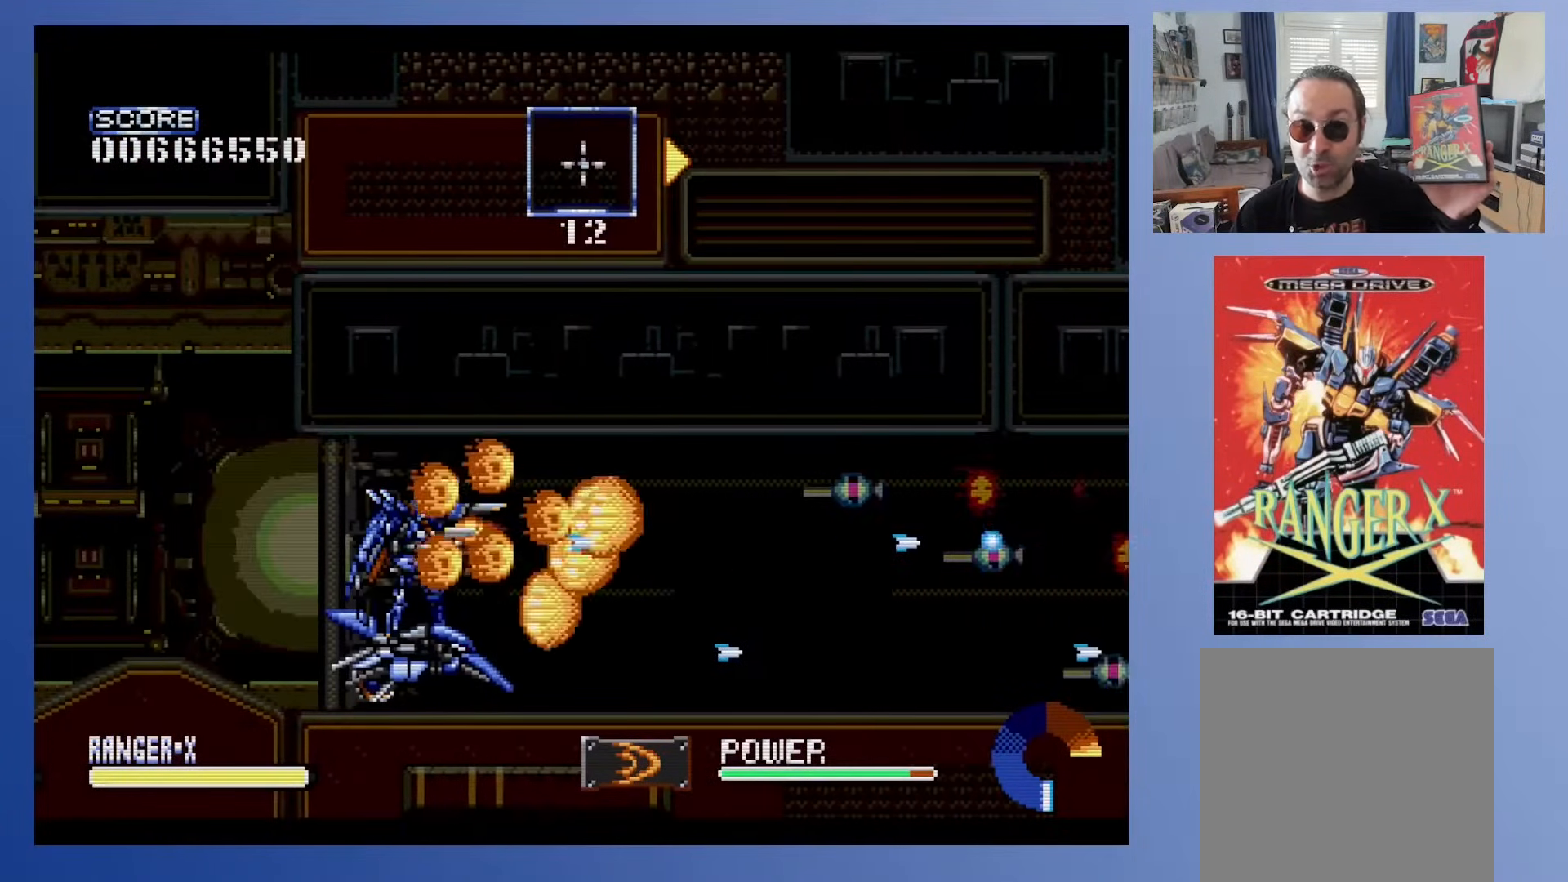
{"buttons": [], "events": []}
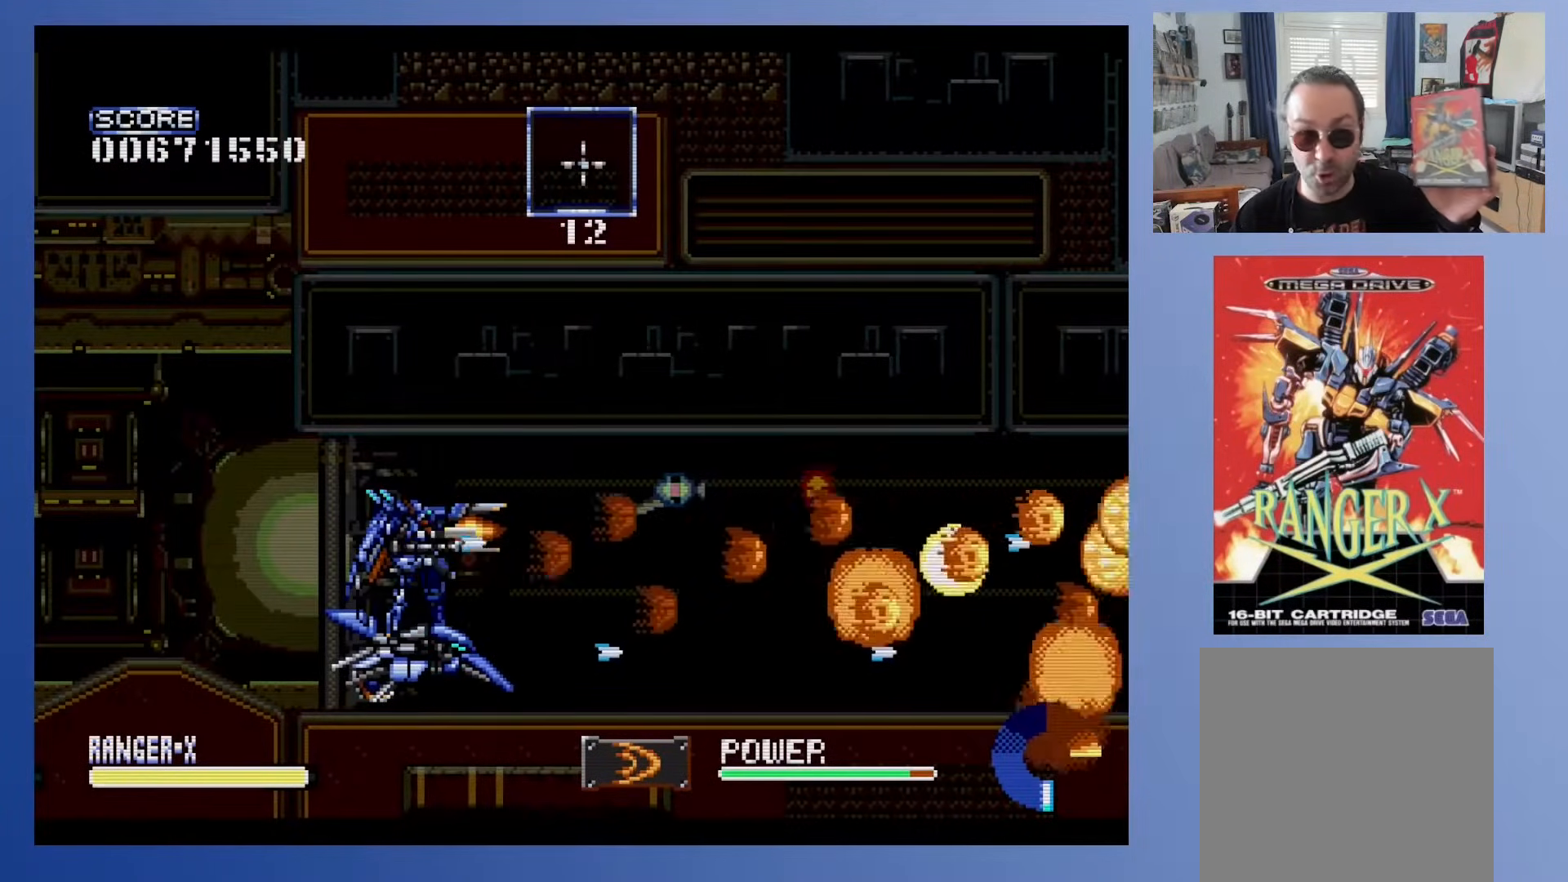
{"buttons": ["DPAD_LEFT"], "events": [[67, "DPAD_LEFT", "down"], [317, "A", "down"], [500, "A", "up"]]}
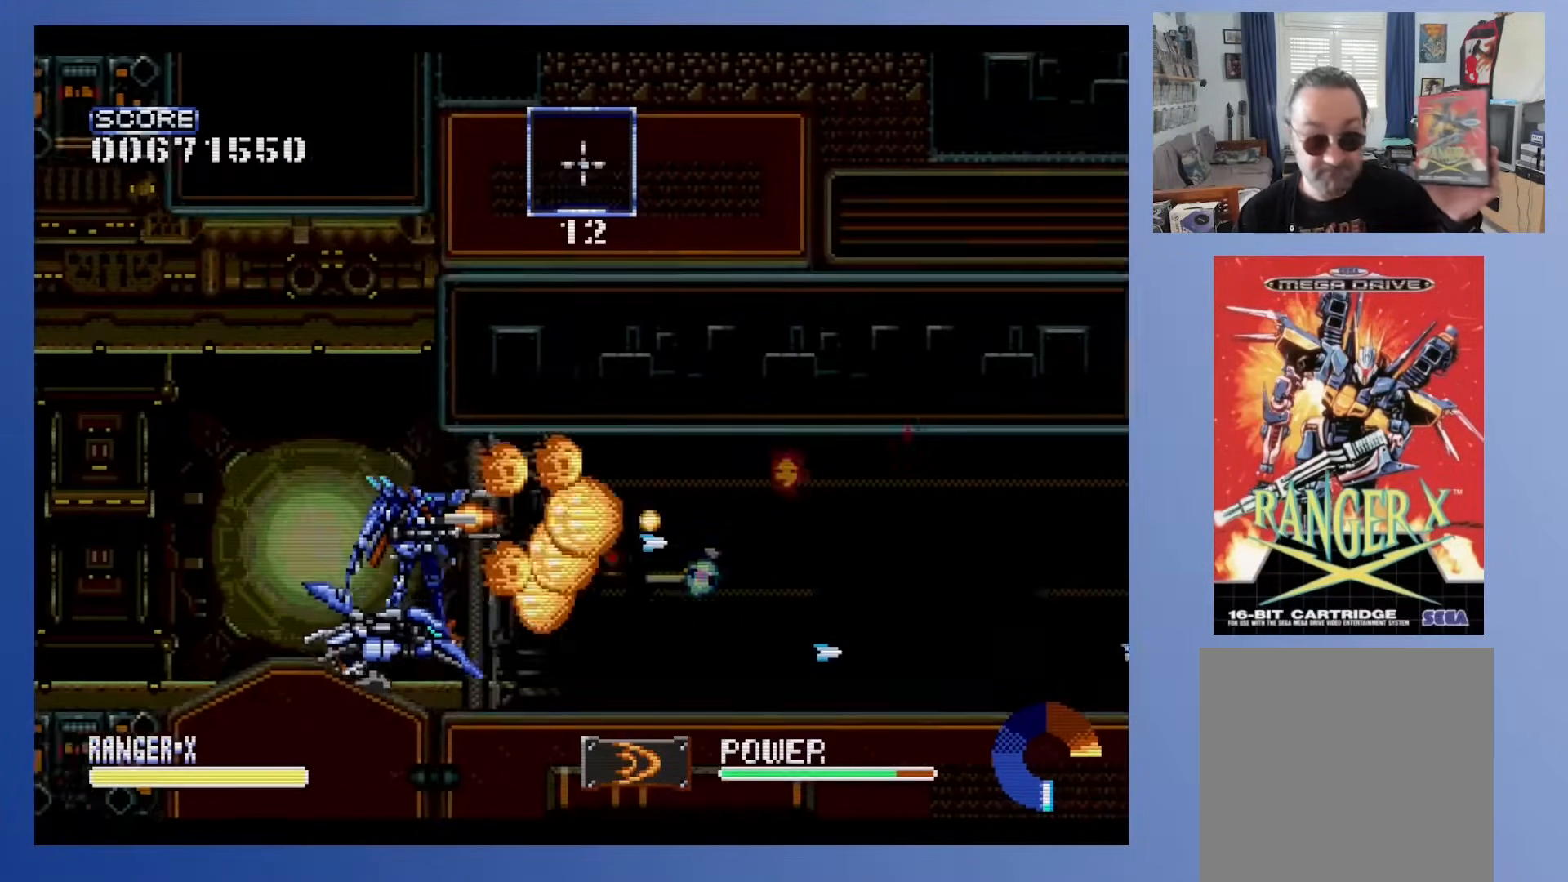
{"buttons": [], "events": [[183, "DPAD_LEFT", "up"]]}